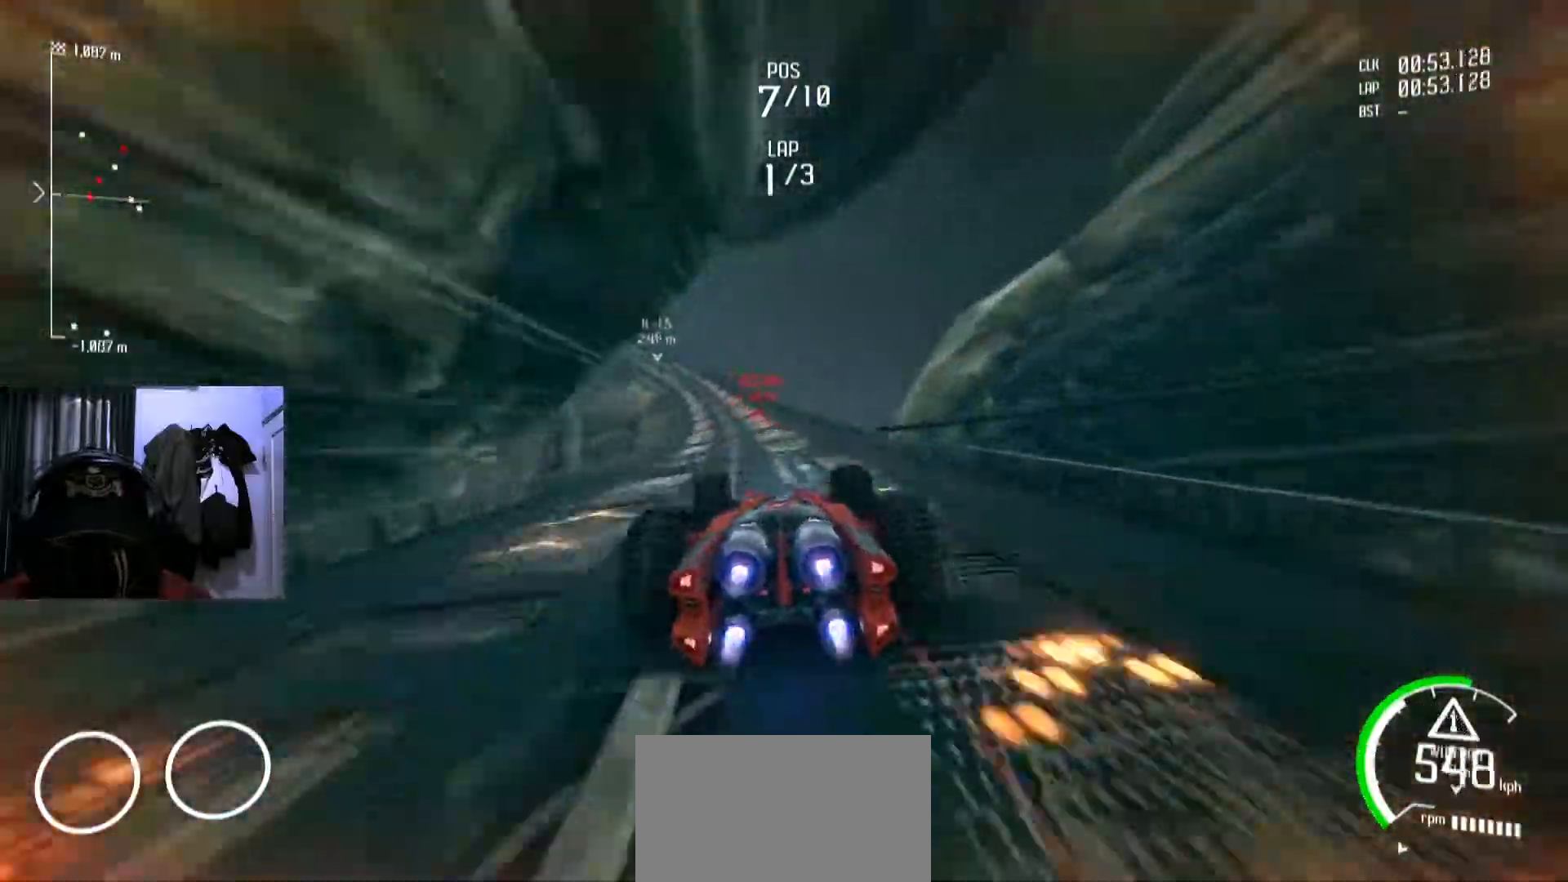
Gameplay with a controller (Xbox layout); each line is a JSON object with the inputs held at the frame after it. "events" lists button and stick changes between this image and that frame as [ms after this image, input, new state], when the widget could be followed in between. Not read: HOME R2.
{"buttons": [], "left_stick": "center", "right_stick": "center", "events": [[50, "left_stick", "center"], [200, "left_stick", "down-left"], [300, "left_stick", "center"]]}
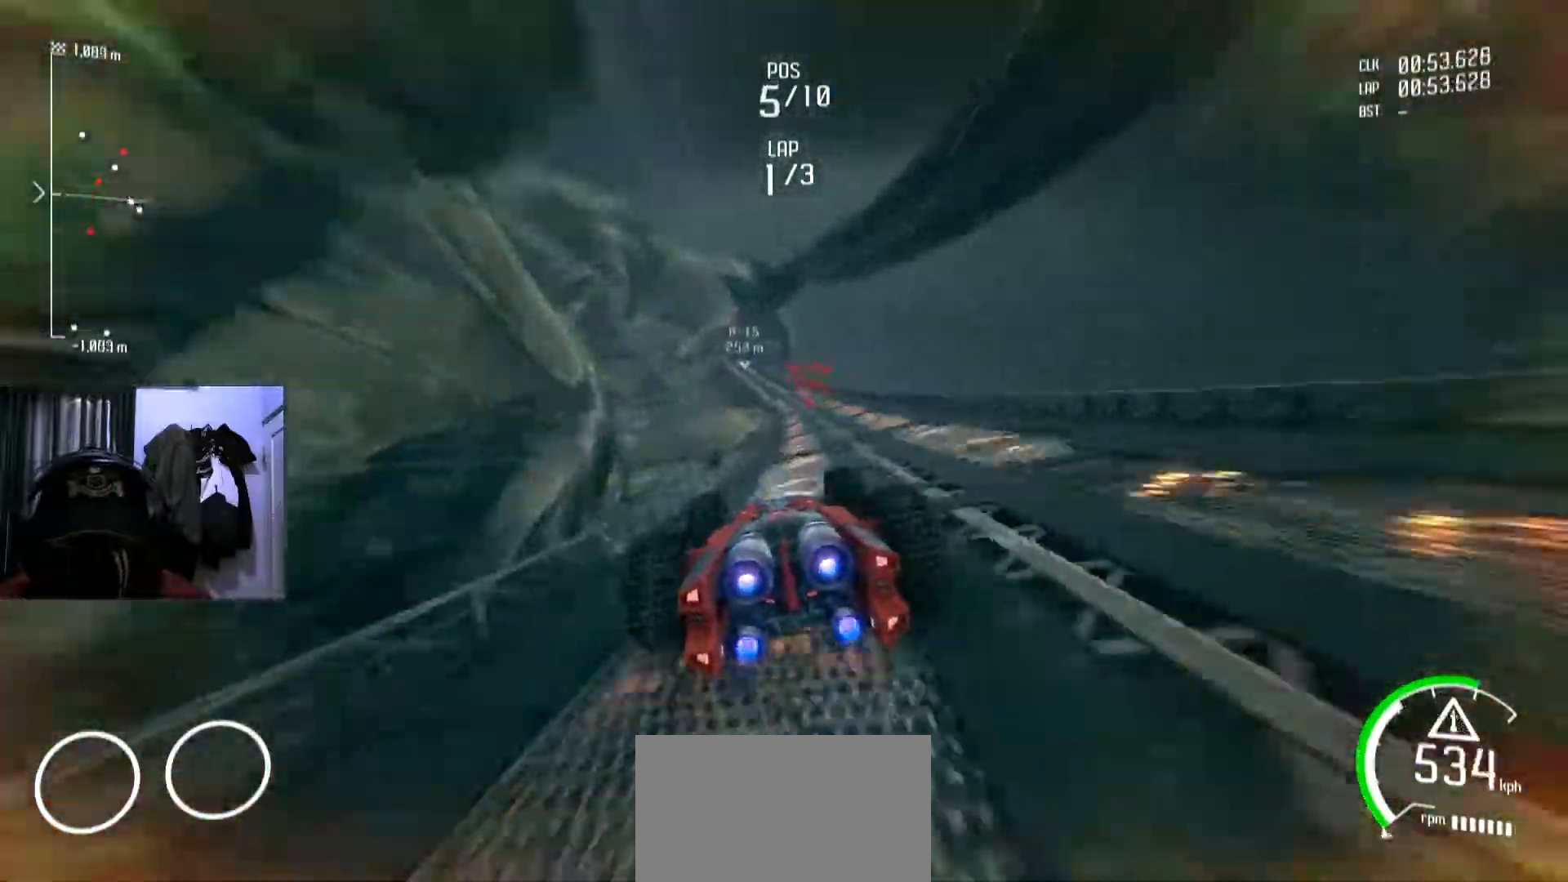
{"buttons": [], "left_stick": "center", "right_stick": "center", "events": [[17, "left_stick", "right"], [100, "left_stick", "center"]]}
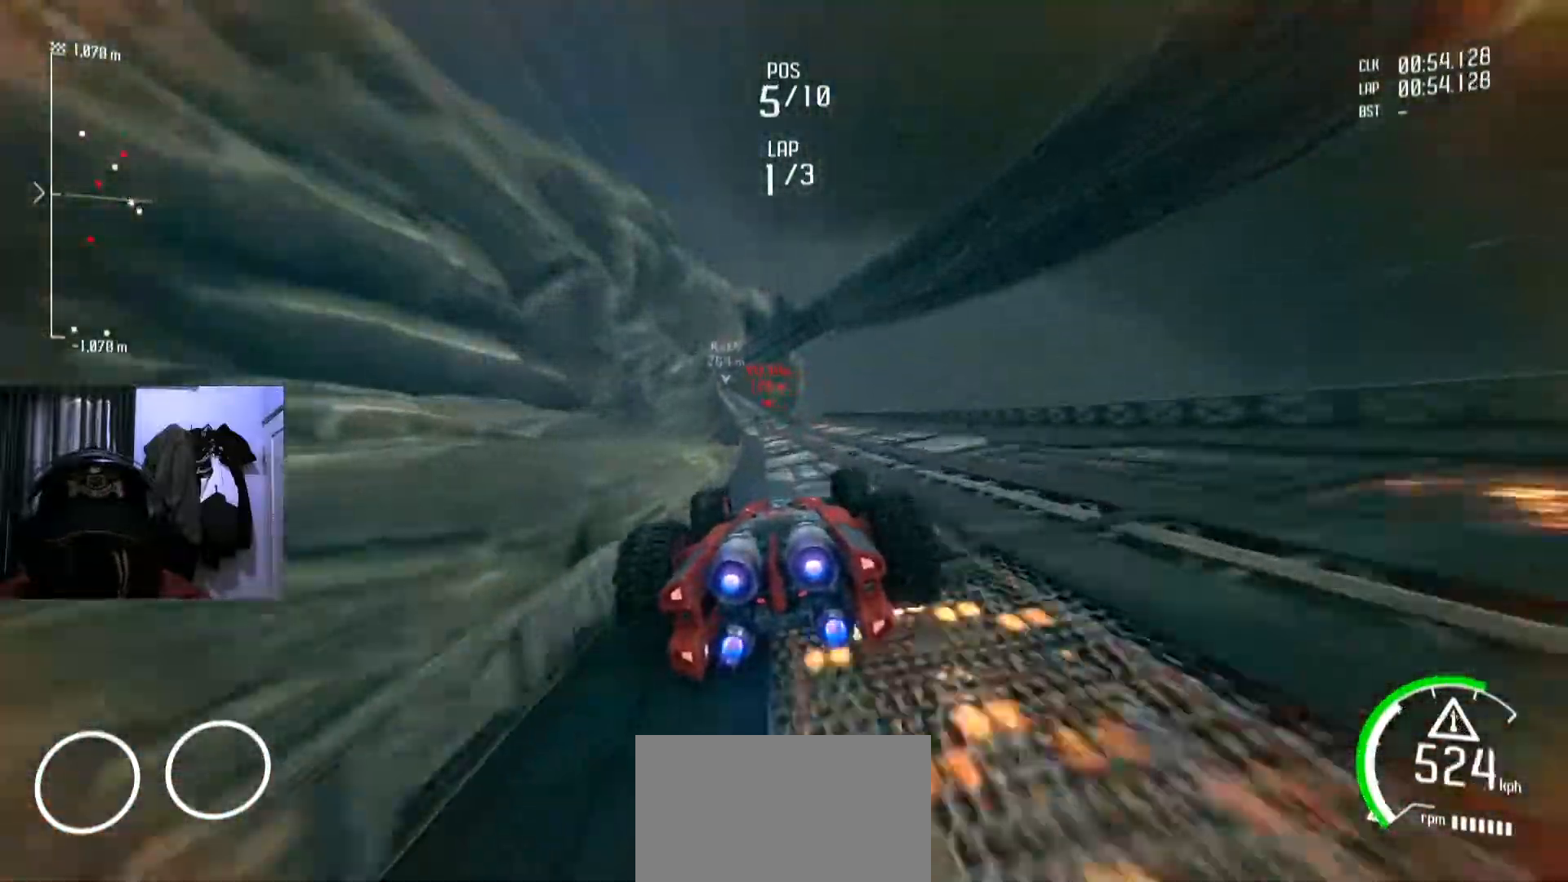
{"buttons": ["Y"], "left_stick": "left", "right_stick": "center", "events": [[100, "left_stick", "down-left"], [133, "Y", "down"], [350, "left_stick", "center"], [500, "left_stick", "left"]]}
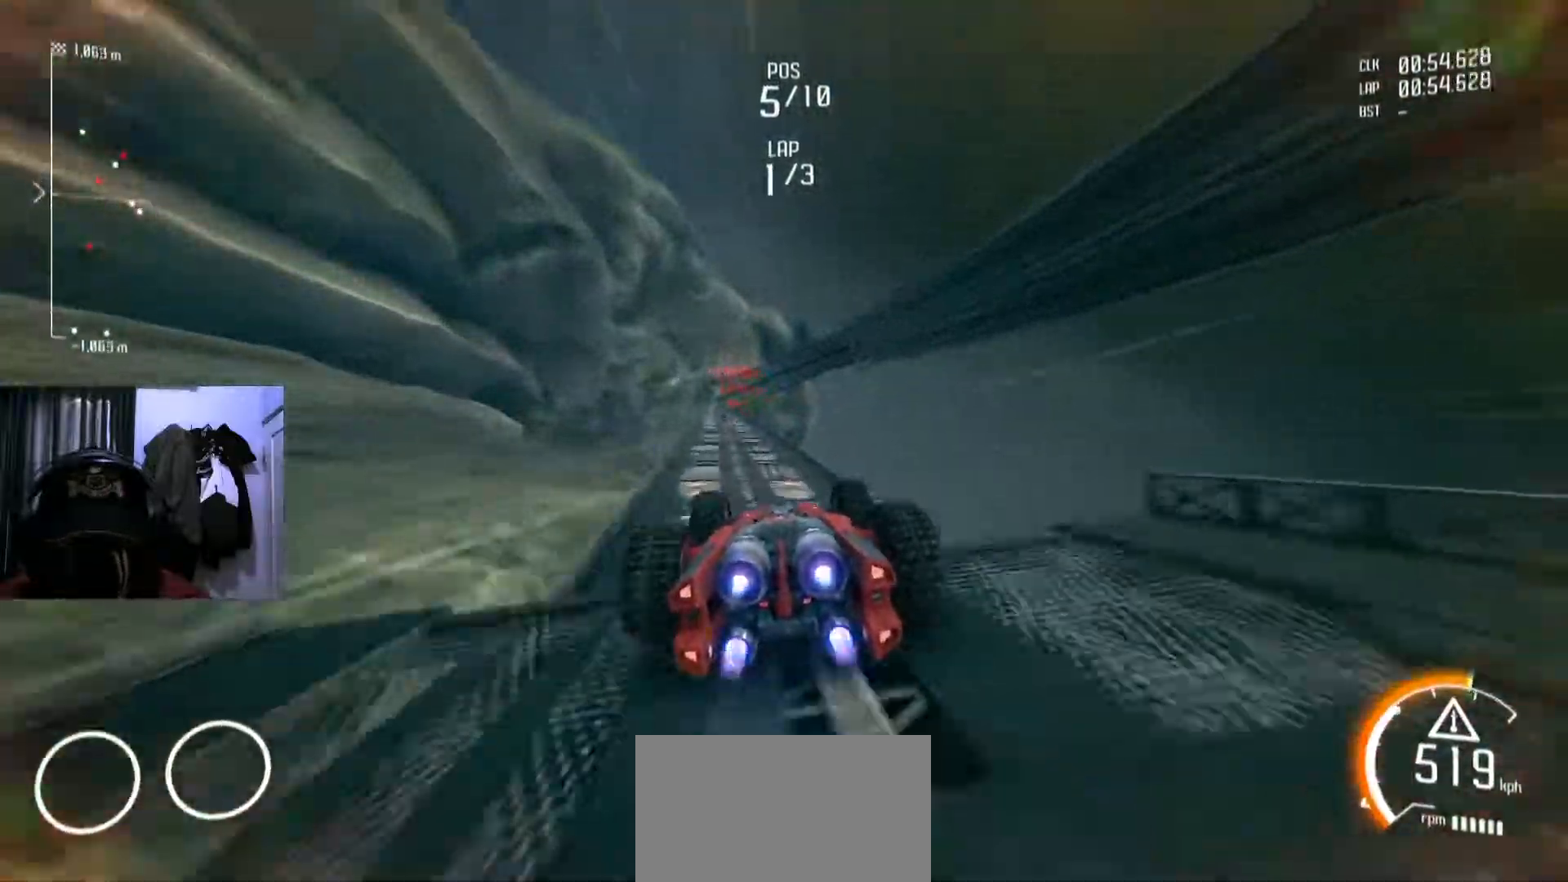
{"buttons": [], "left_stick": "center", "right_stick": "center", "events": [[134, "left_stick", "center"], [251, "Y", "up"], [351, "left_stick", "down-left"], [484, "left_stick", "center"]]}
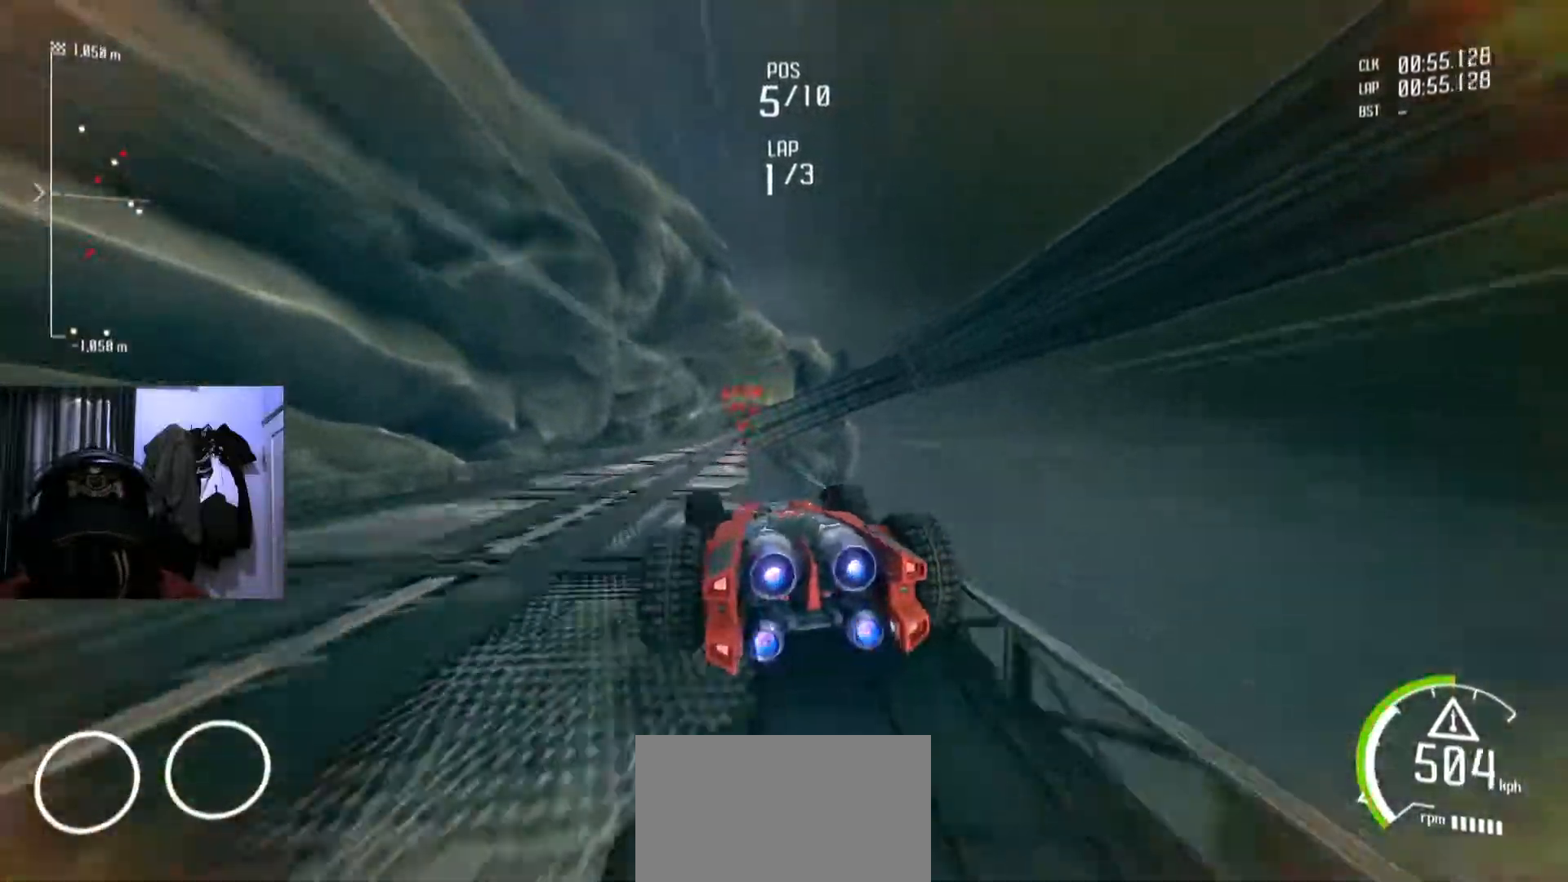
{"buttons": [], "left_stick": "center", "right_stick": "center", "events": [[333, "left_stick", "right"], [400, "B", "down"], [417, "B", "up"], [434, "left_stick", "center"]]}
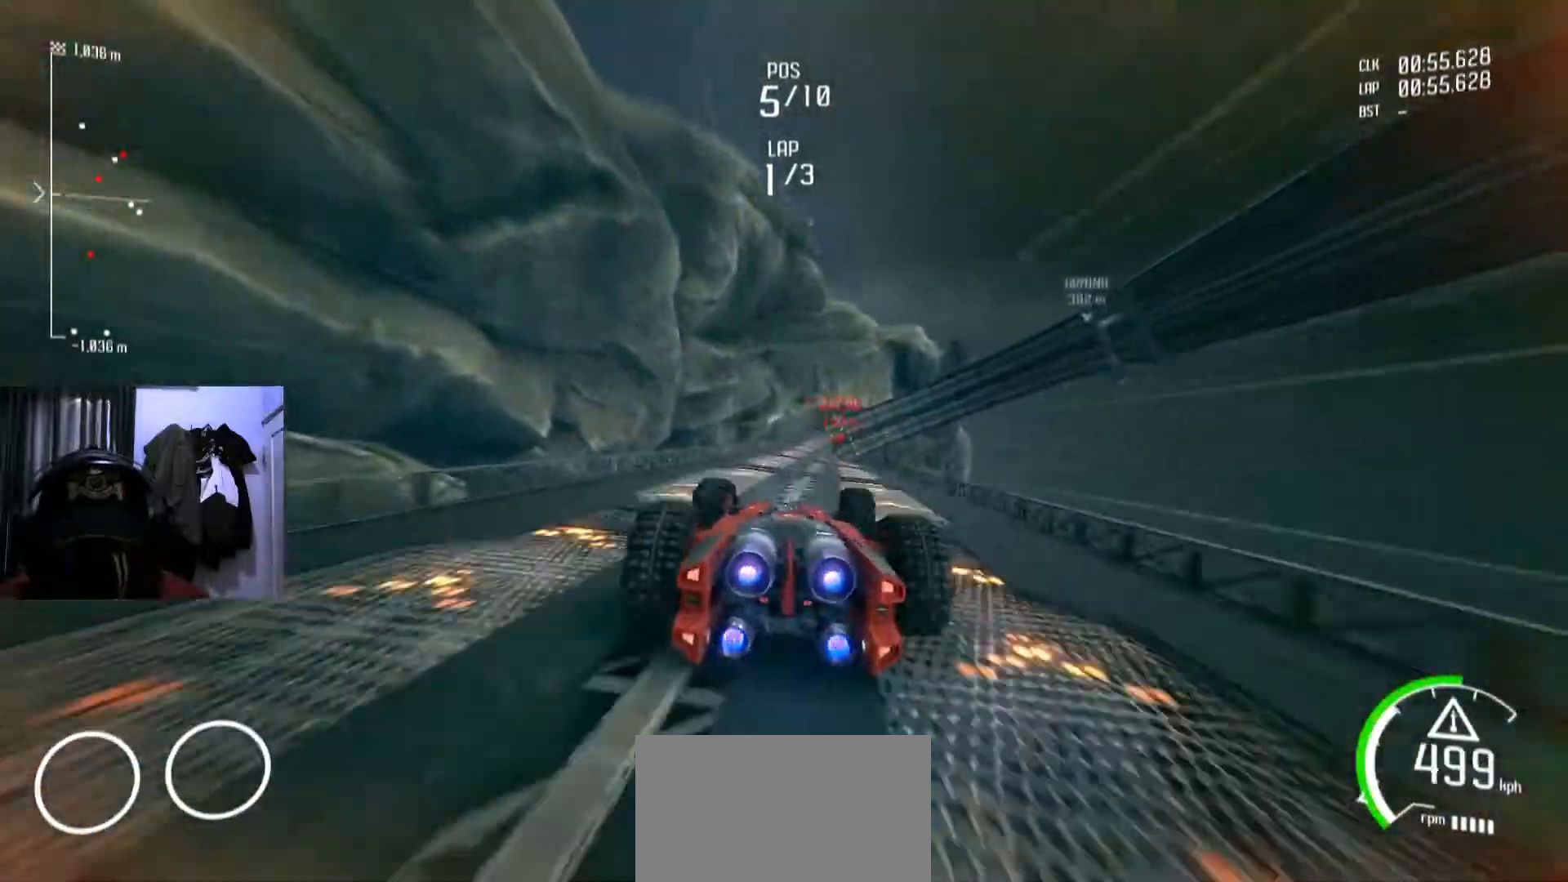
{"buttons": ["Y"], "left_stick": "center", "right_stick": "center", "events": [[167, "left_stick", "right"], [267, "left_stick", "center"], [417, "Y", "down"]]}
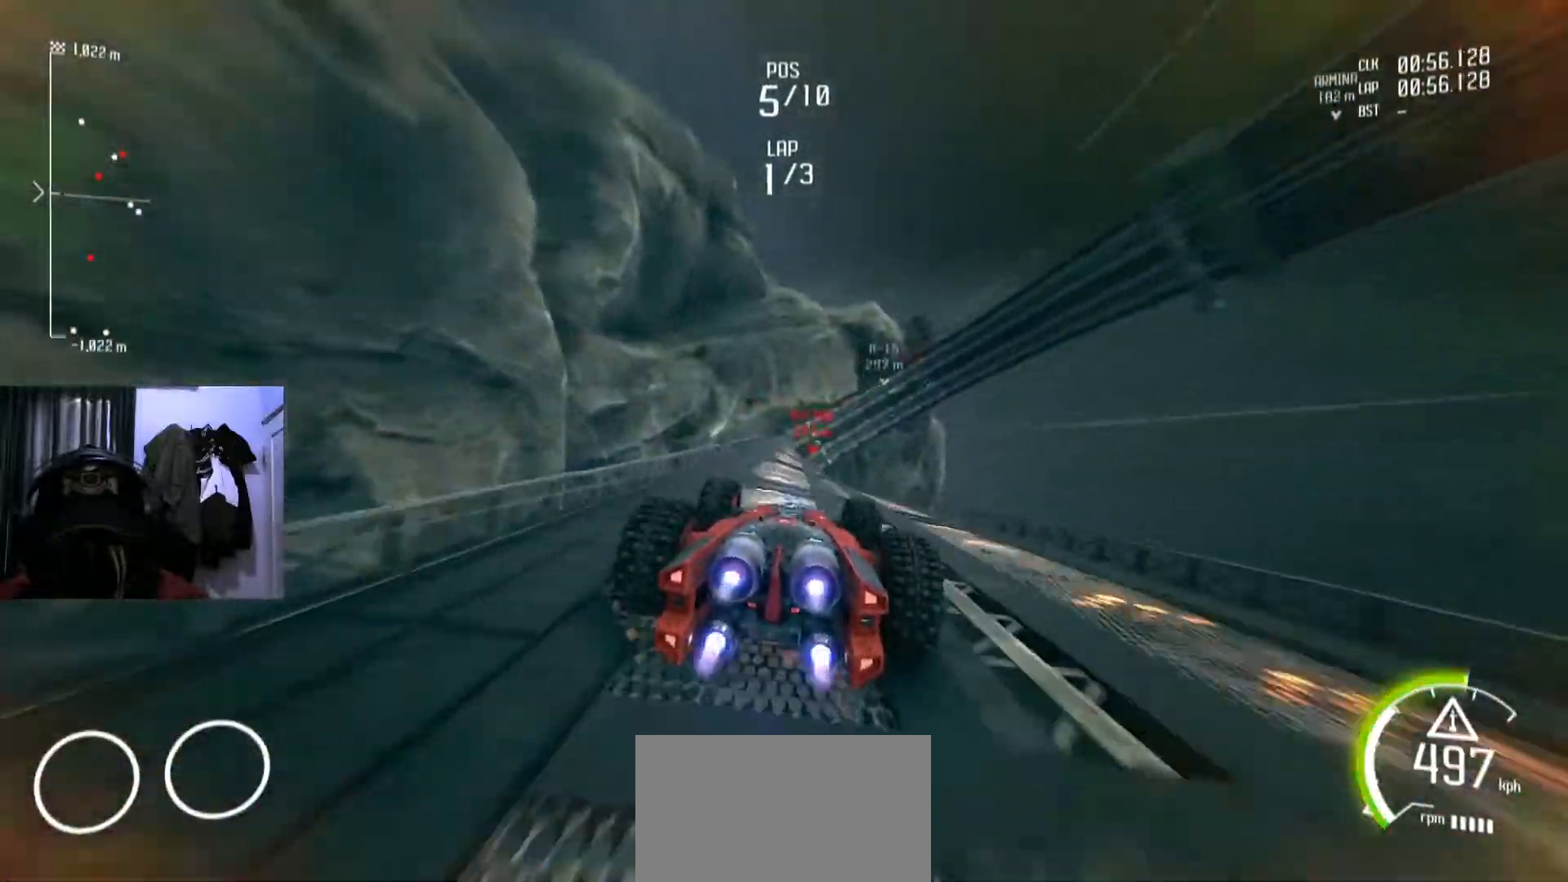
{"buttons": ["Y"], "left_stick": "center", "right_stick": "center", "events": []}
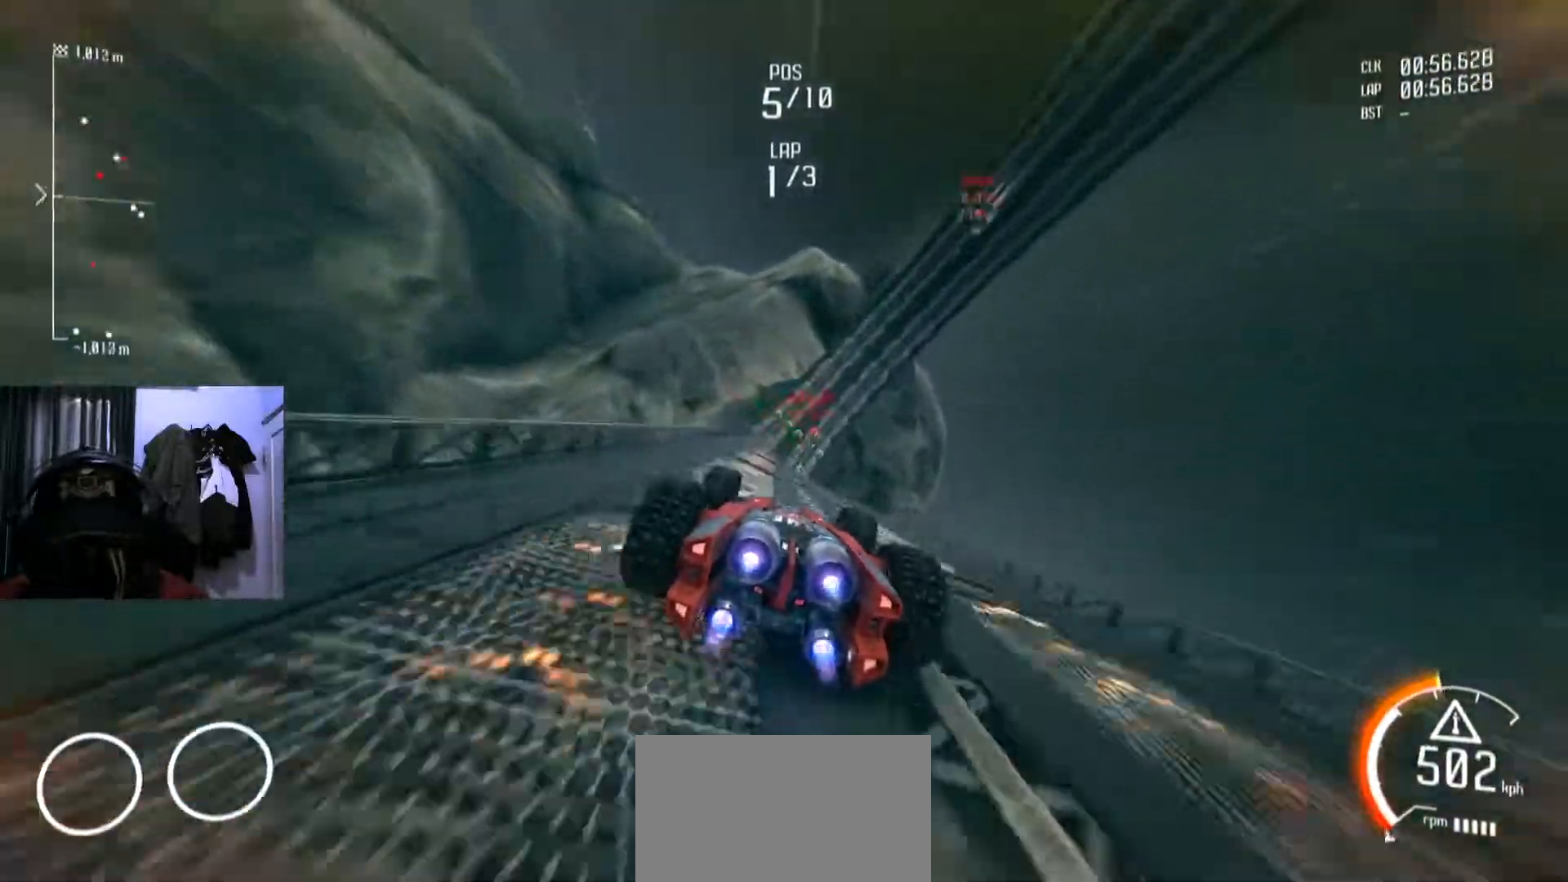
{"buttons": ["Y"], "left_stick": "down-left", "right_stick": "center", "events": [[484, "left_stick", "down-left"]]}
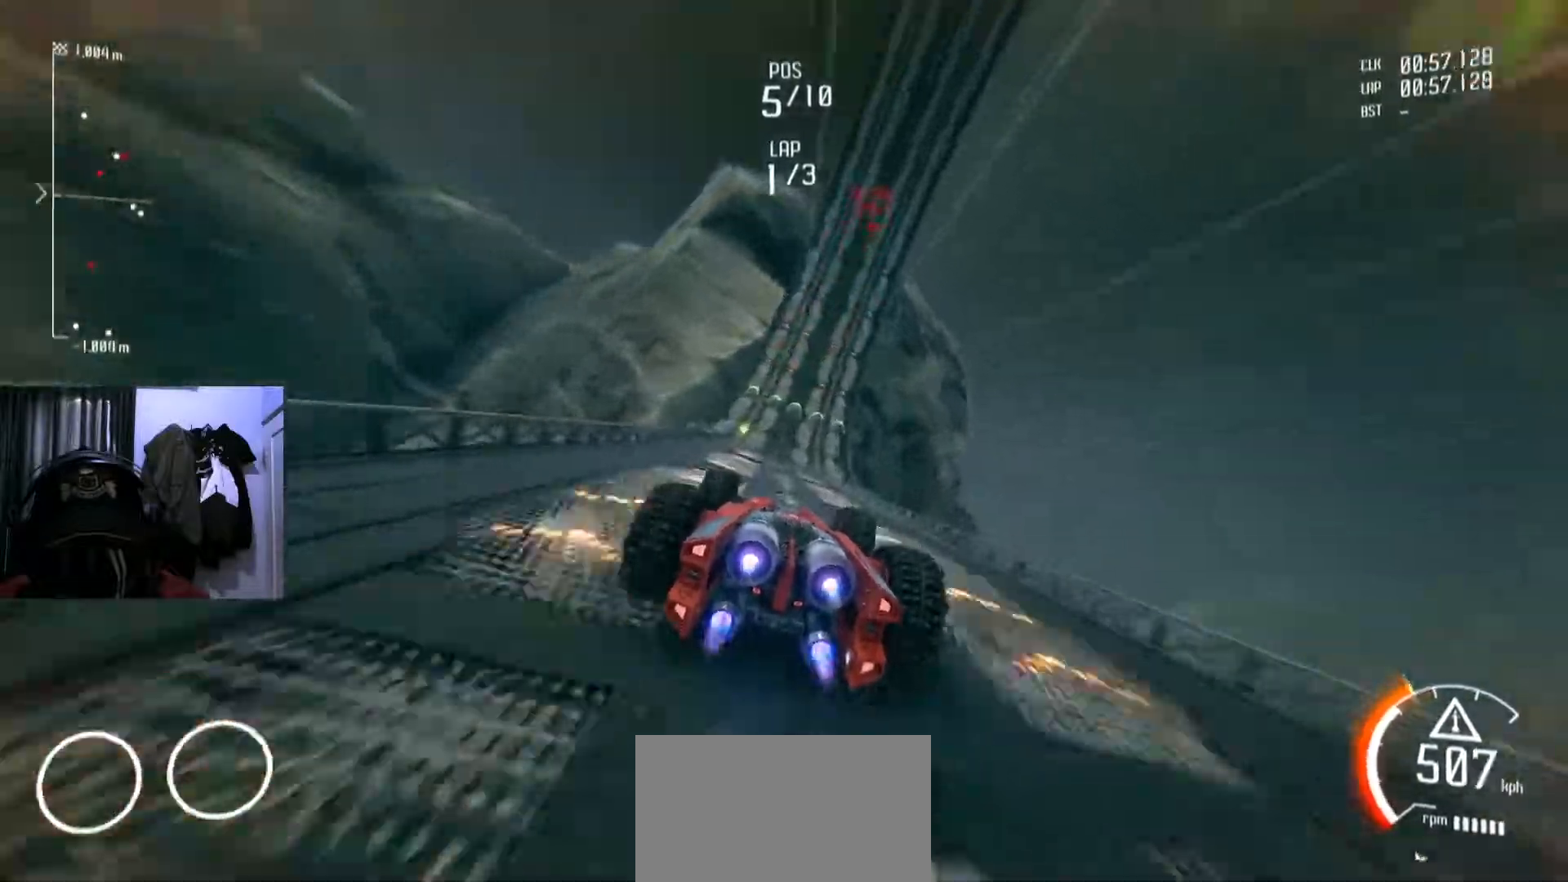
{"buttons": ["Y"], "left_stick": "right", "right_stick": "center", "events": [[100, "left_stick", "center"], [450, "left_stick", "right"]]}
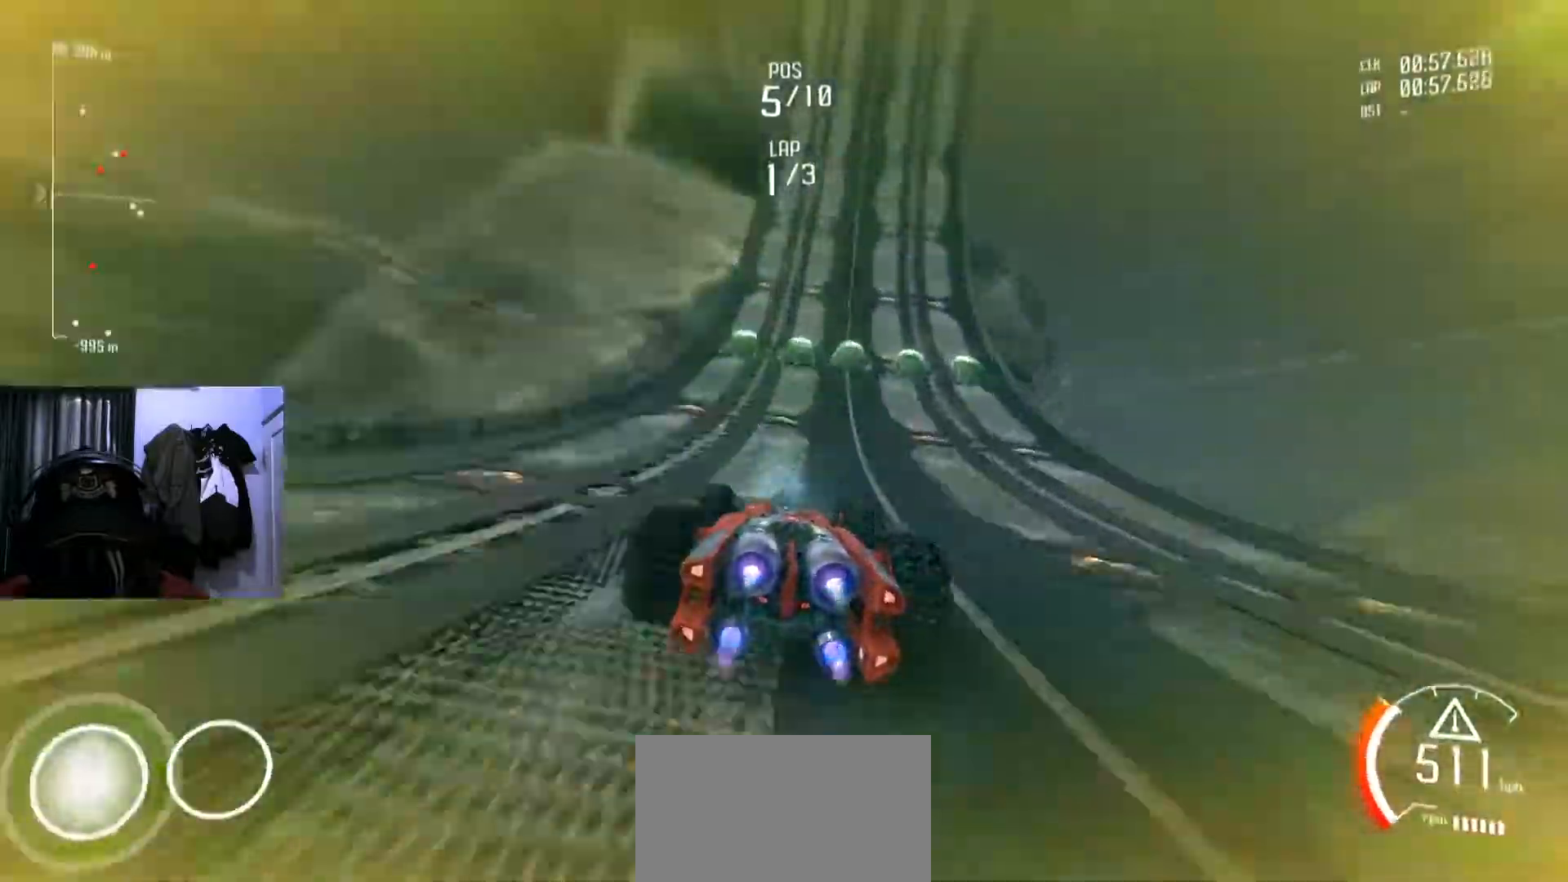
{"buttons": ["Y"], "left_stick": "center", "right_stick": "center", "events": [[34, "left_stick", "center"]]}
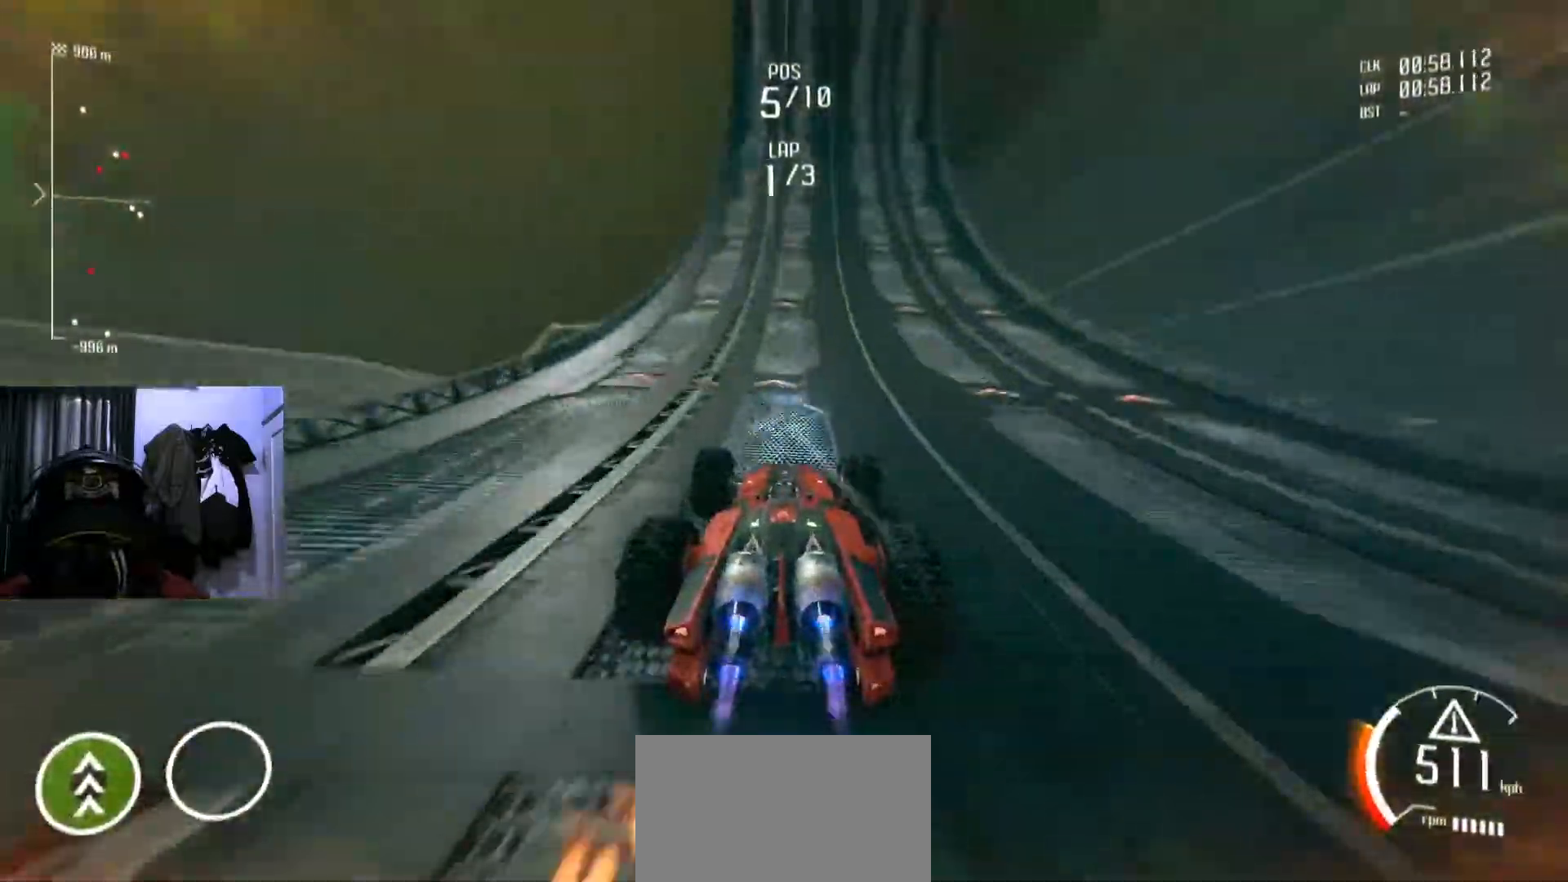
{"buttons": ["Y"], "left_stick": "center", "right_stick": "center", "events": [[317, "left_stick", "right"], [401, "left_stick", "center"]]}
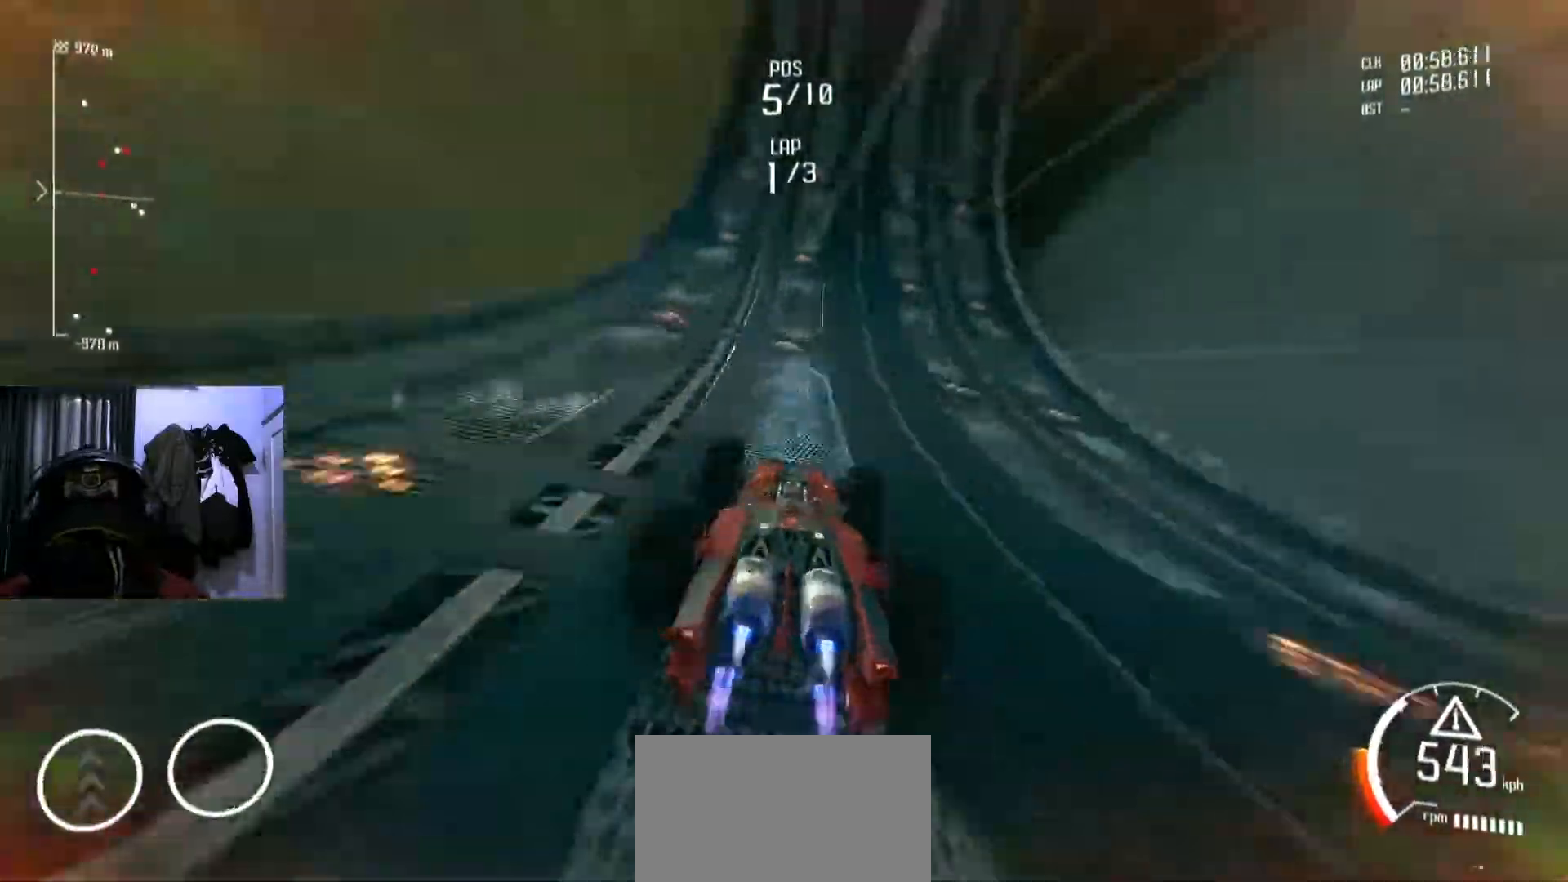
{"buttons": ["Y"], "left_stick": "center", "right_stick": "center", "events": []}
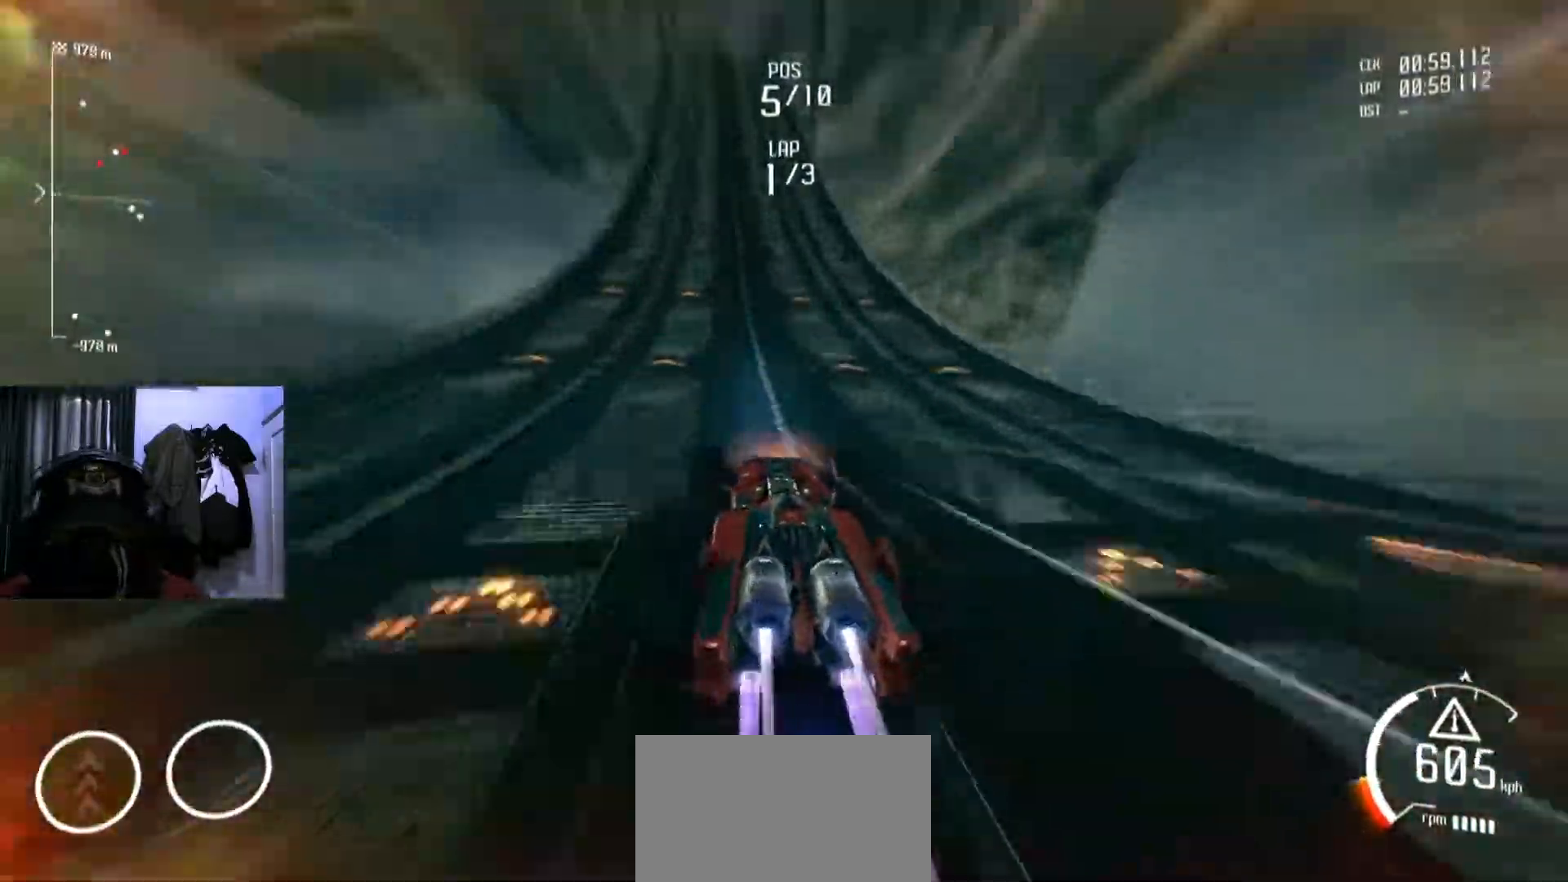
{"buttons": [], "left_stick": "center", "right_stick": "center", "events": [[350, "left_stick", "down-left"], [434, "Y", "up"], [451, "left_stick", "center"]]}
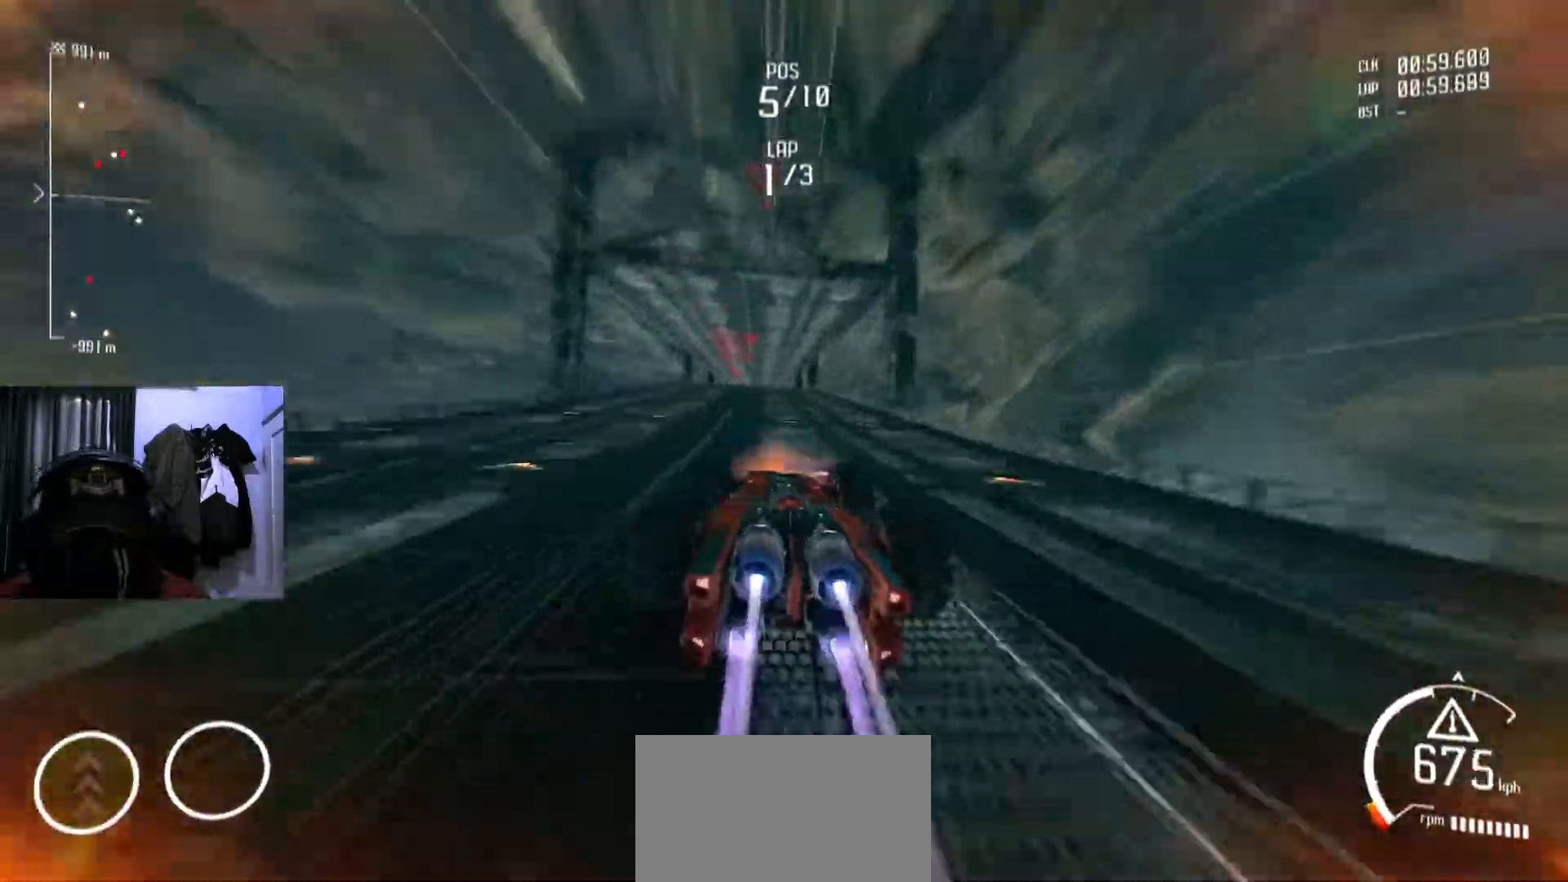
{"buttons": [], "left_stick": "center", "right_stick": "center", "events": []}
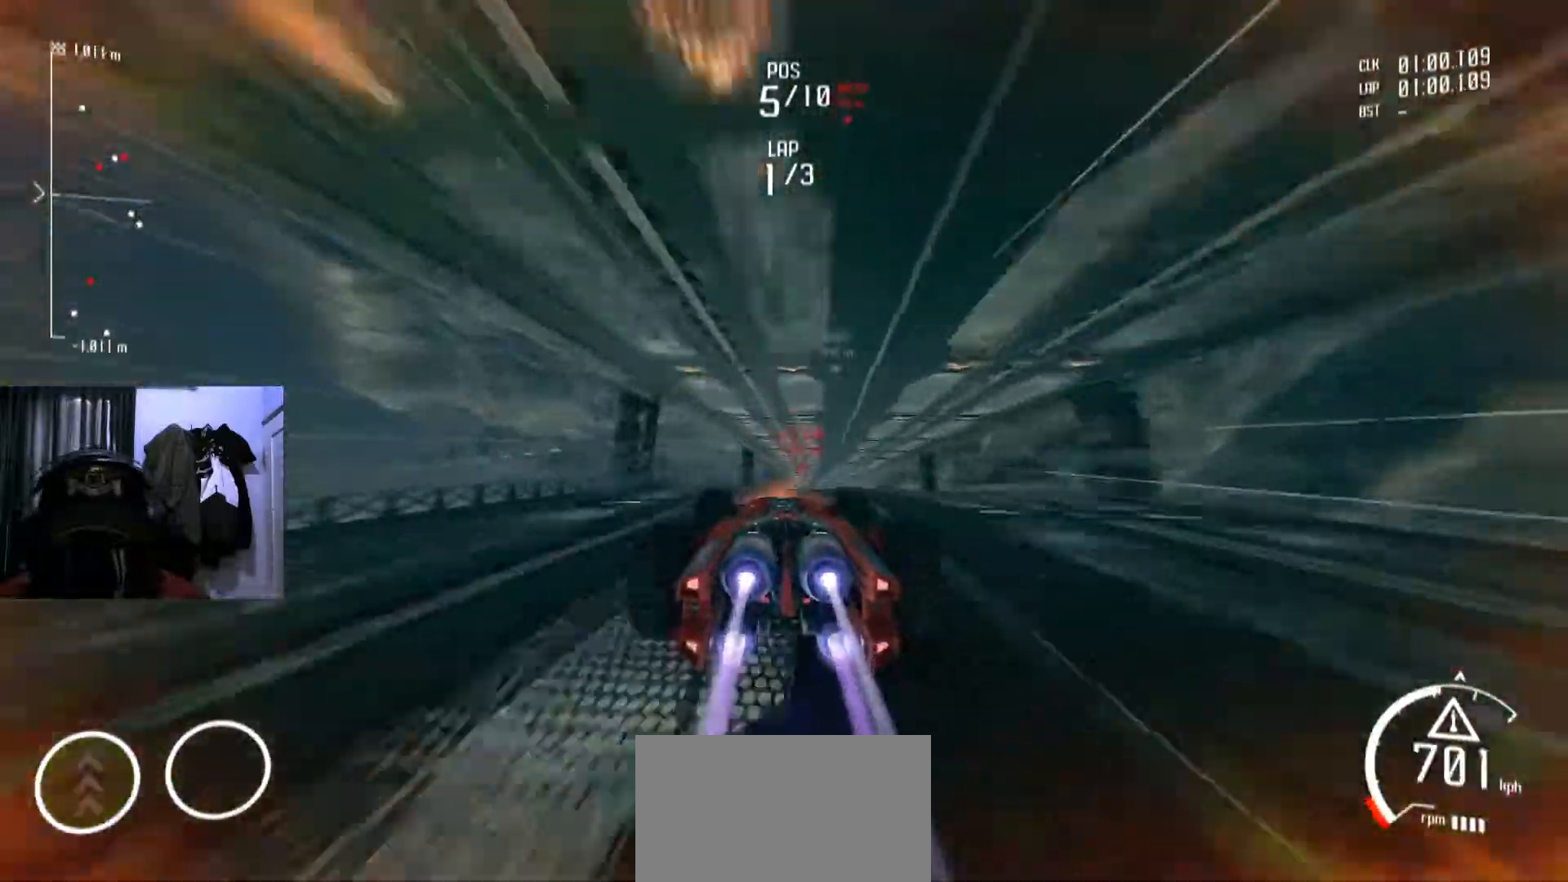
{"buttons": [], "left_stick": "center", "right_stick": "center", "events": []}
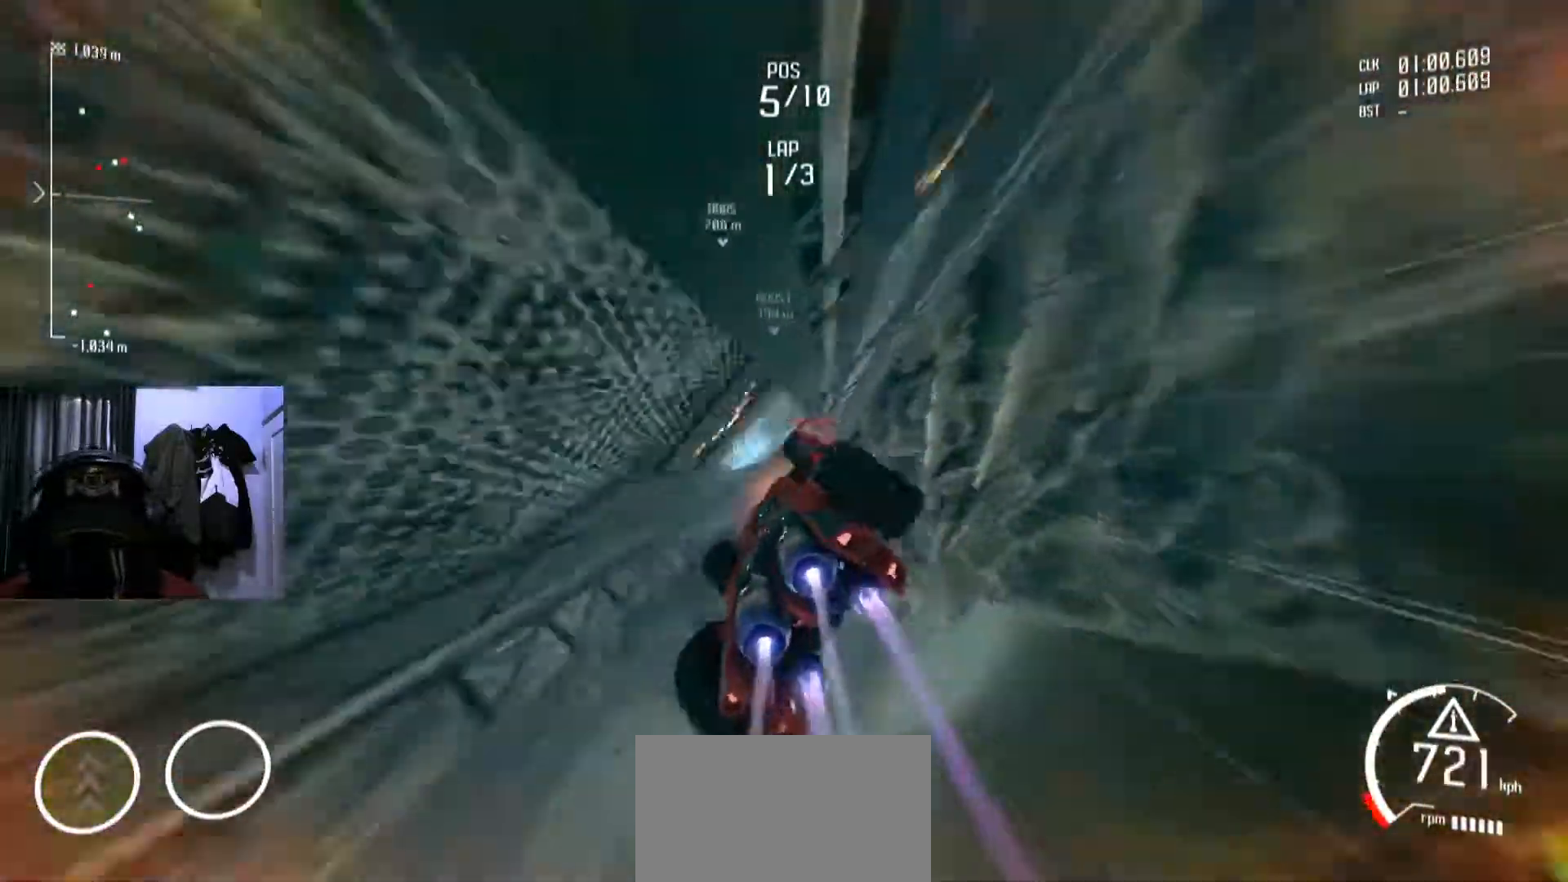
{"buttons": [], "left_stick": "center", "right_stick": "center", "events": []}
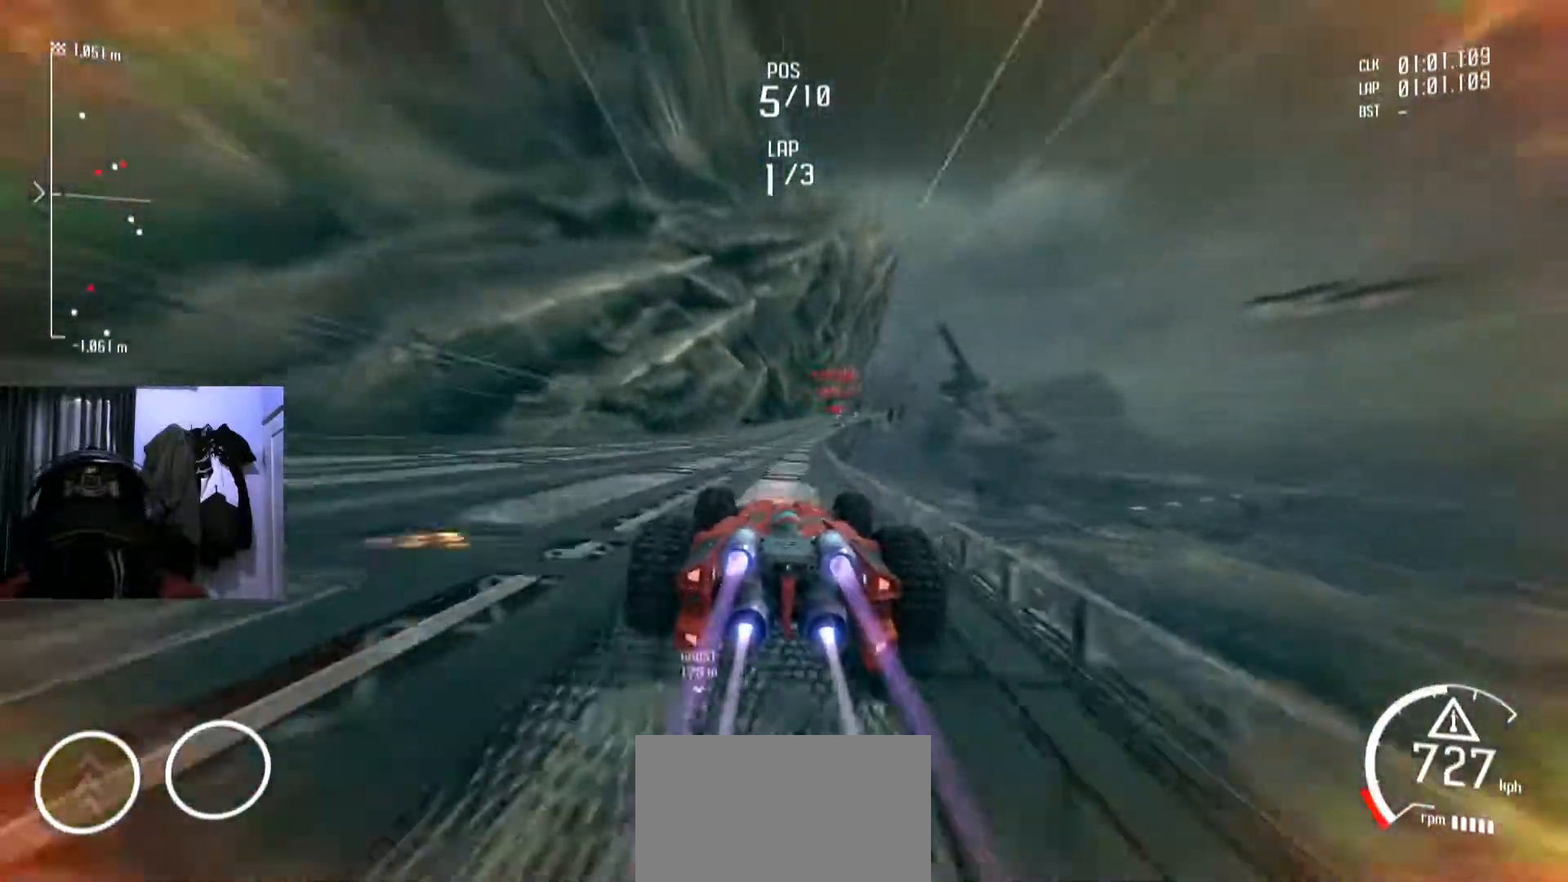
{"buttons": [], "left_stick": "center", "right_stick": "center", "events": [[100, "left_stick", "right"], [200, "left_stick", "center"]]}
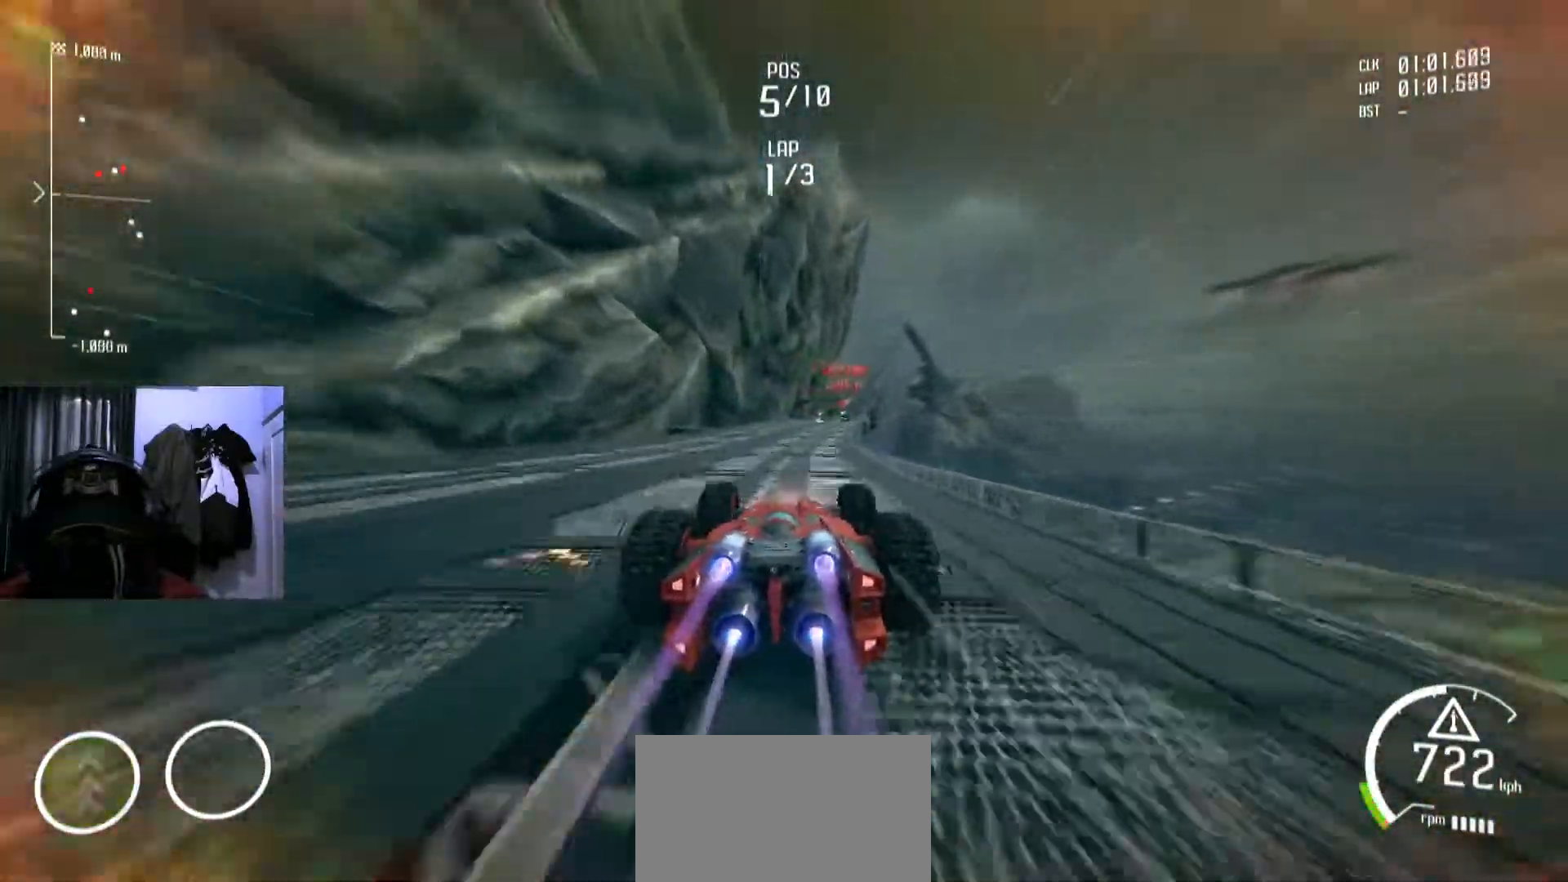
{"buttons": [], "left_stick": "center", "right_stick": "center", "events": [[100, "left_stick", "right"], [183, "left_stick", "center"]]}
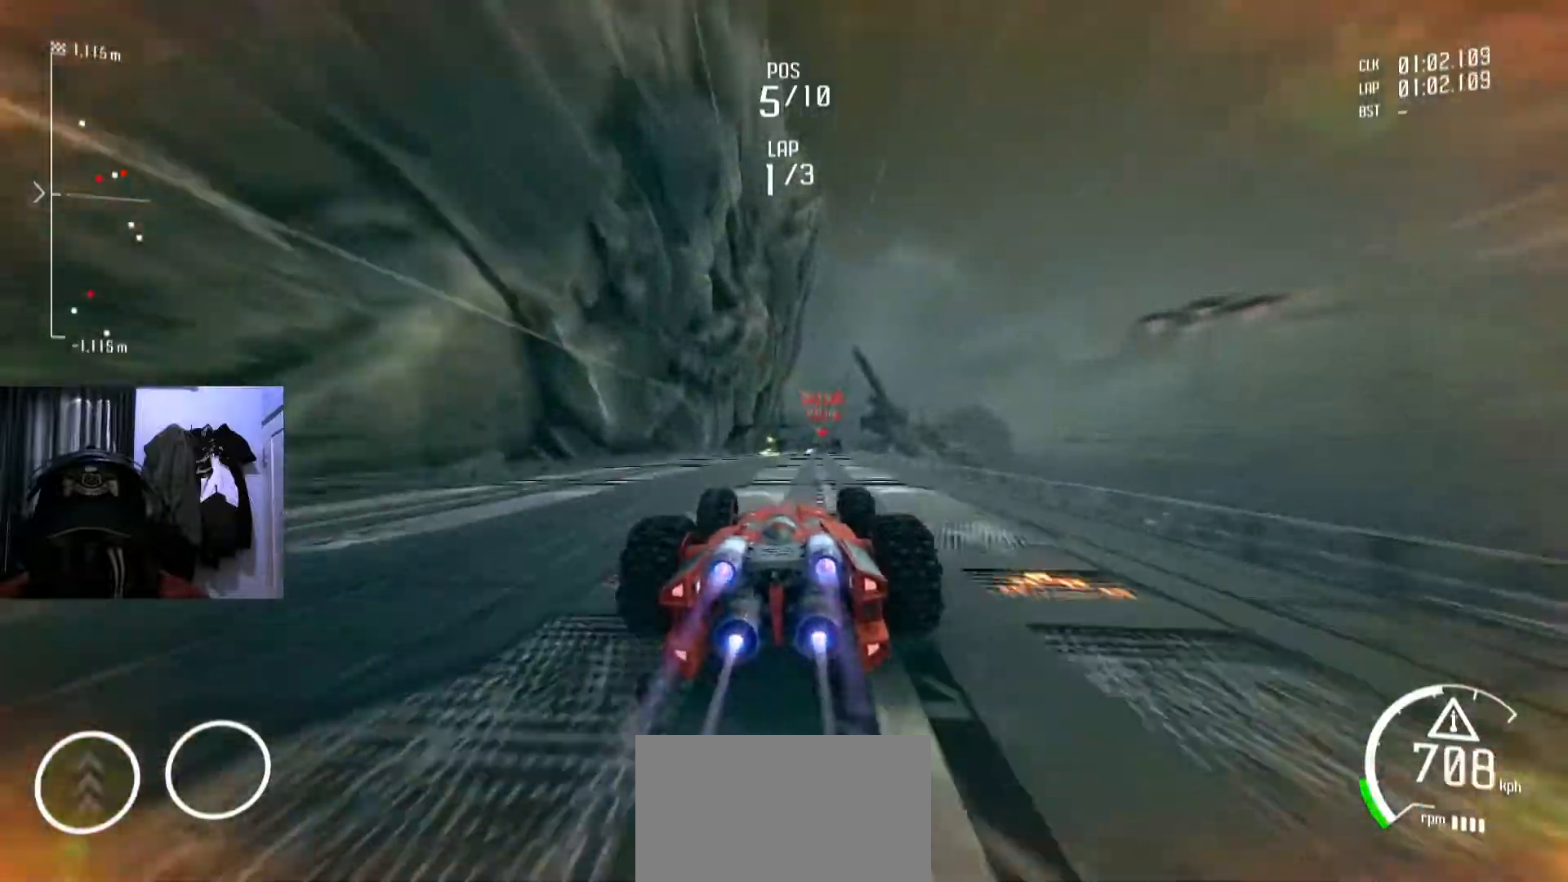
{"buttons": [], "left_stick": "center", "right_stick": "center", "events": []}
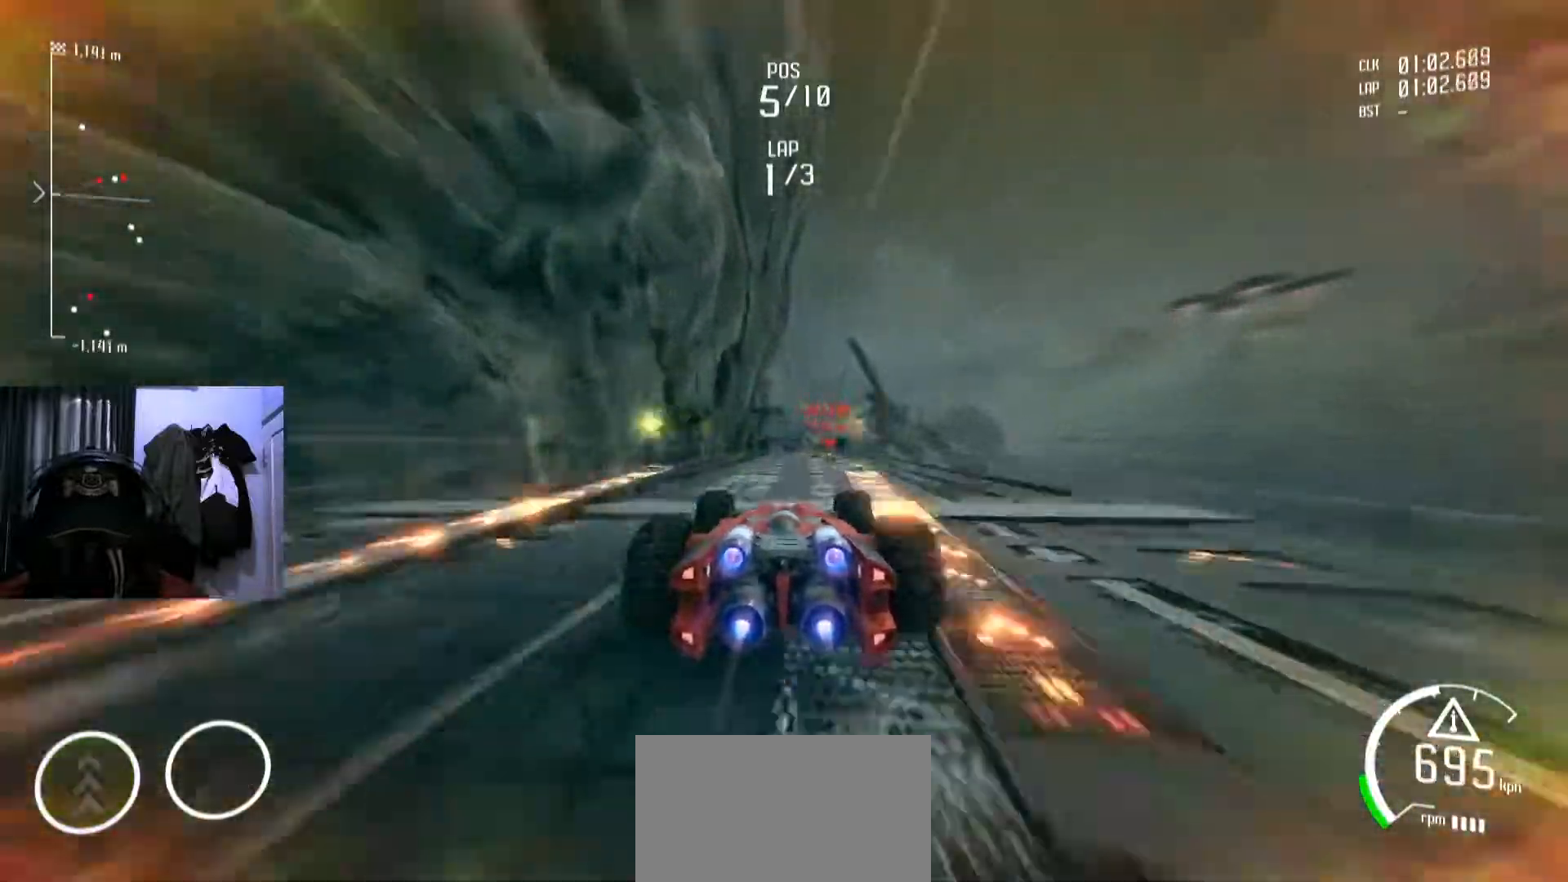
{"buttons": [], "left_stick": "center", "right_stick": "center", "events": []}
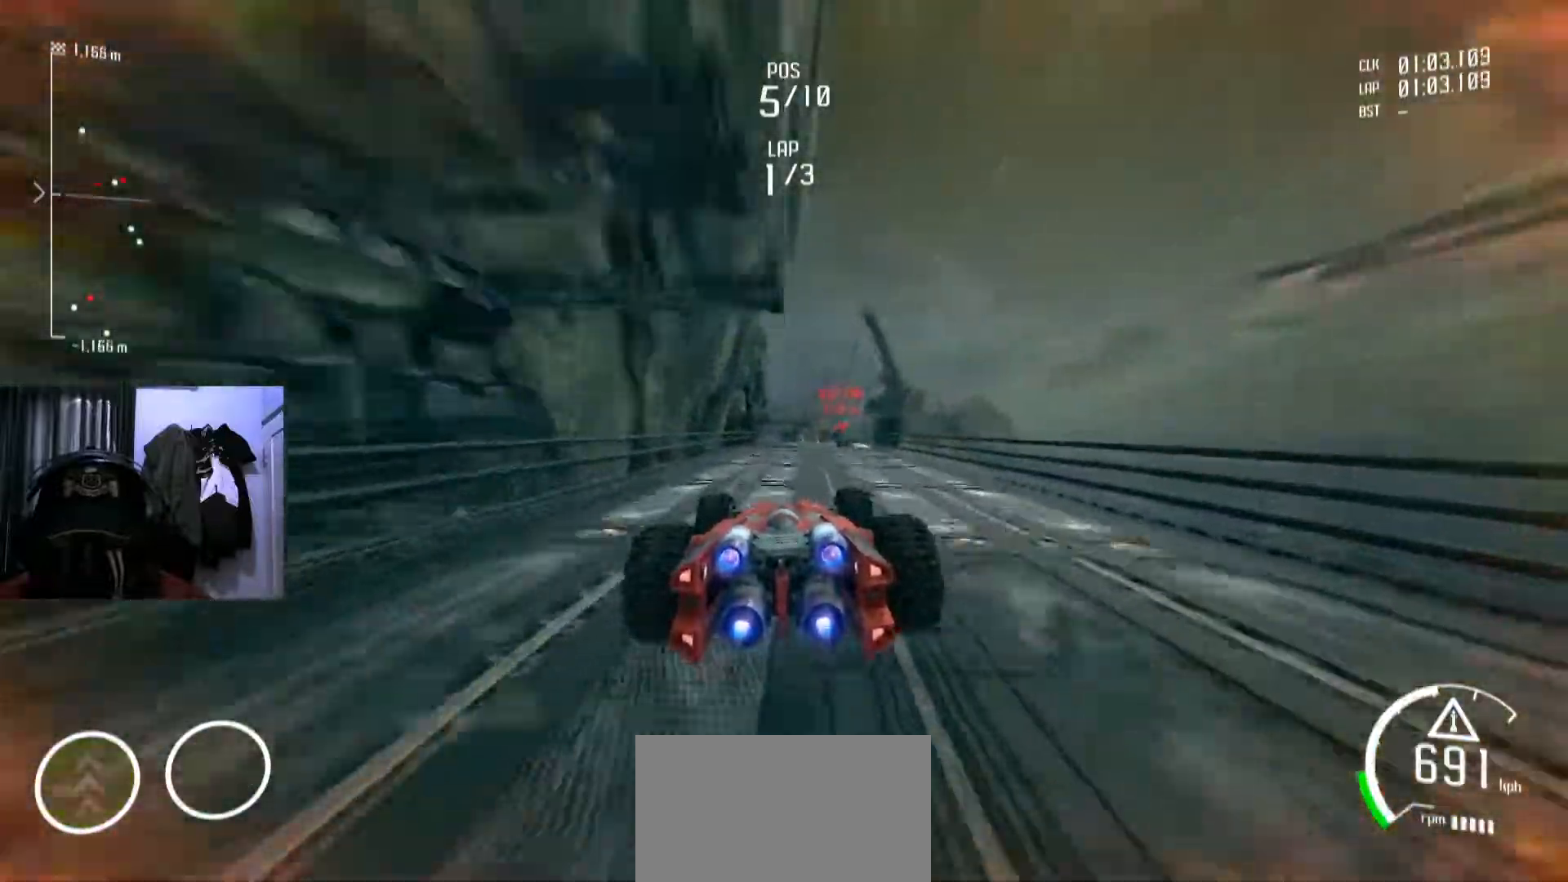
{"buttons": [], "left_stick": "center", "right_stick": "center", "events": [[50, "left_stick", "right"], [167, "left_stick", "center"], [300, "B", "down"], [317, "B", "up"]]}
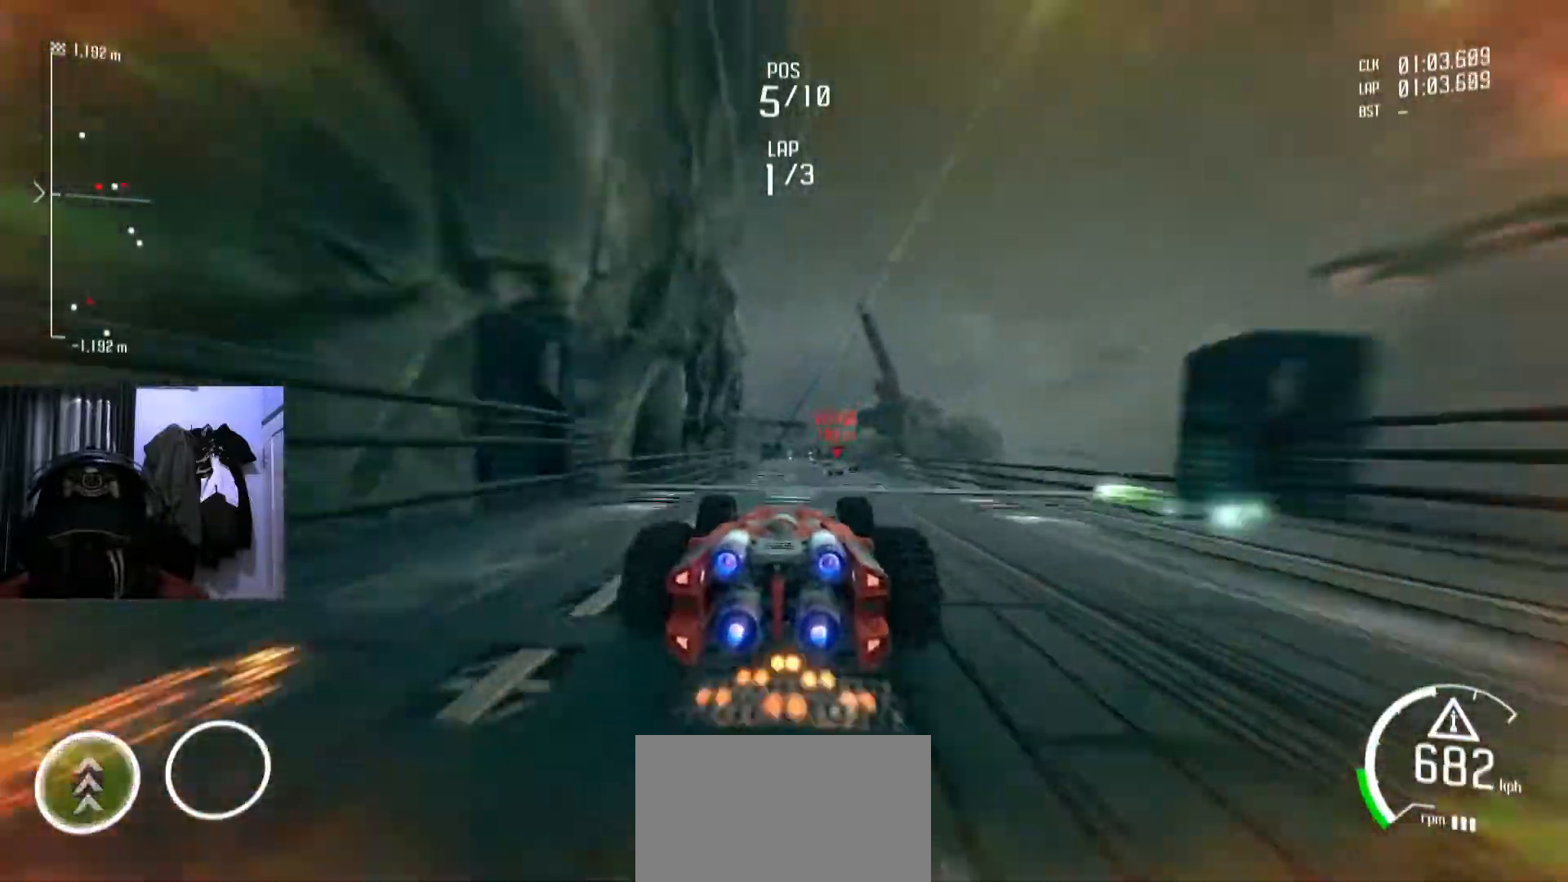
{"buttons": [], "left_stick": "center", "right_stick": "center", "events": []}
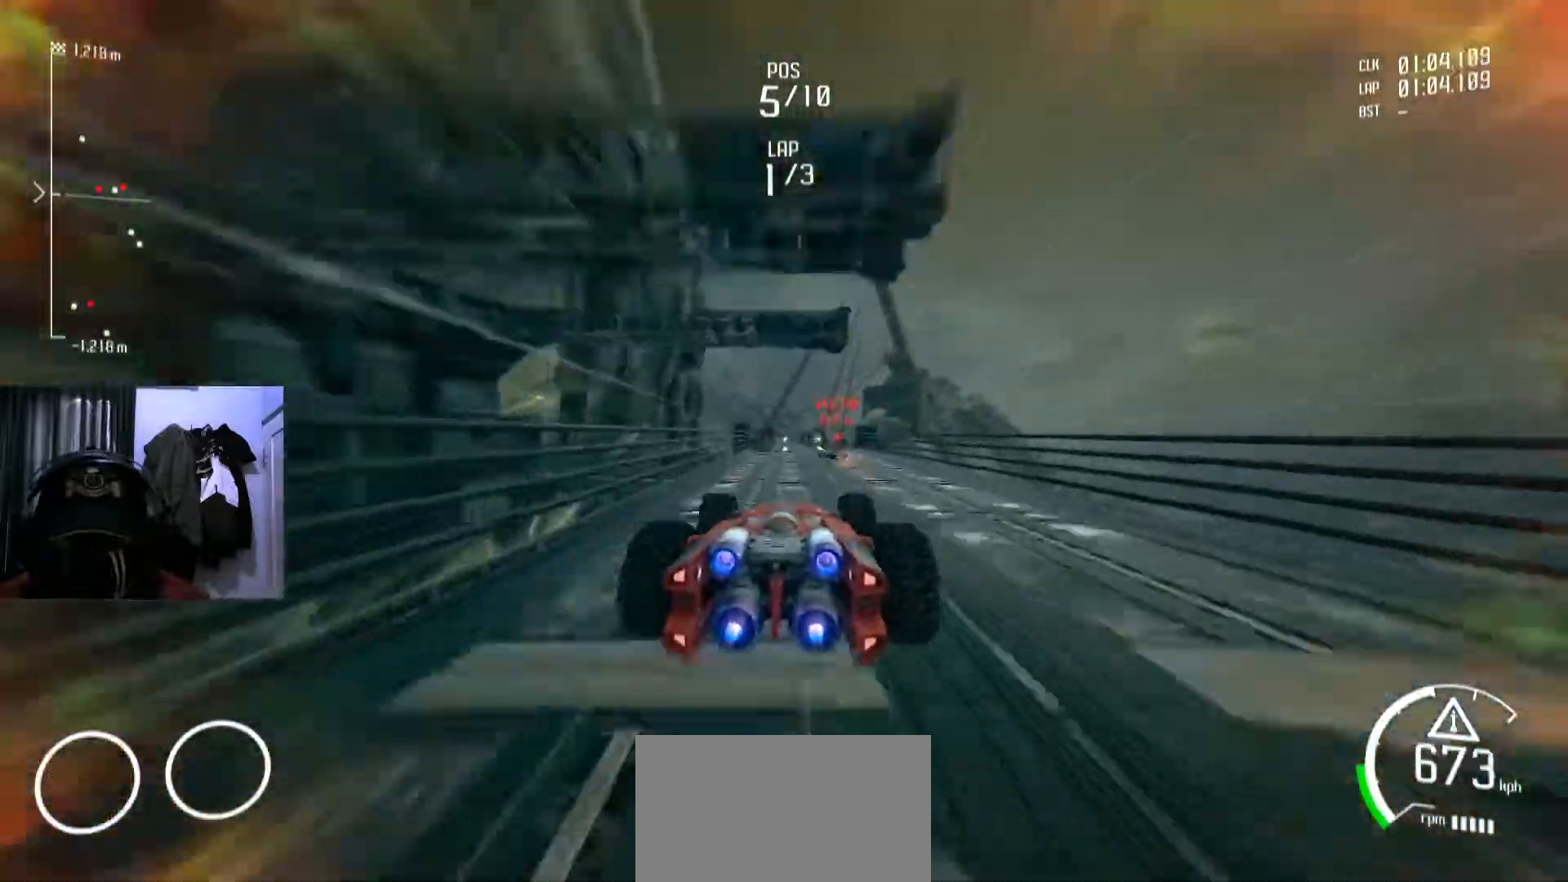
{"buttons": [], "left_stick": "center", "right_stick": "center", "events": []}
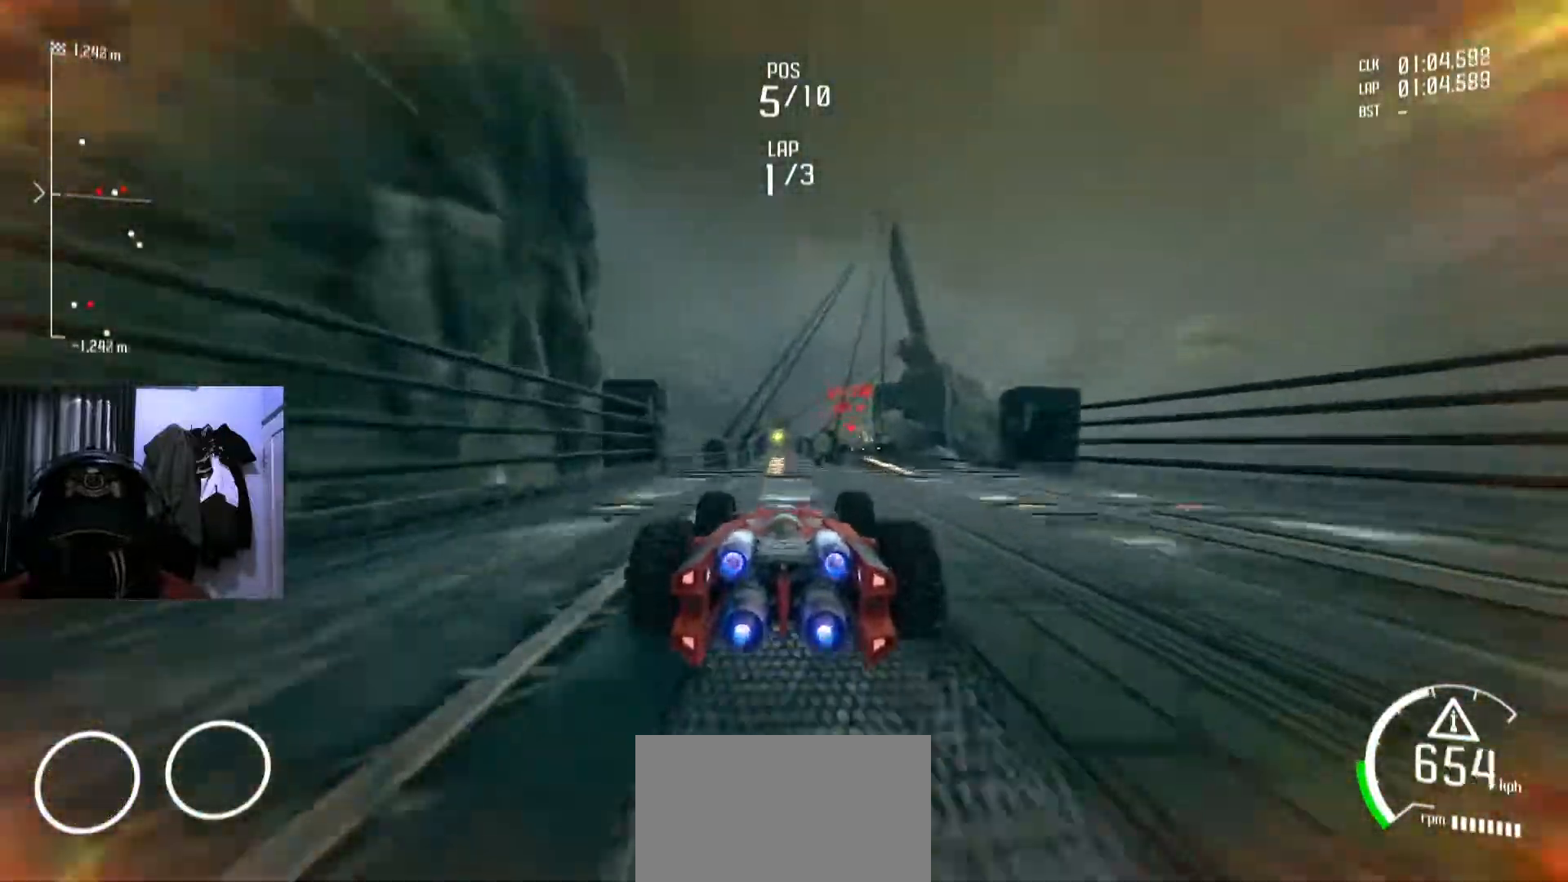
{"buttons": [], "left_stick": "center", "right_stick": "center", "events": []}
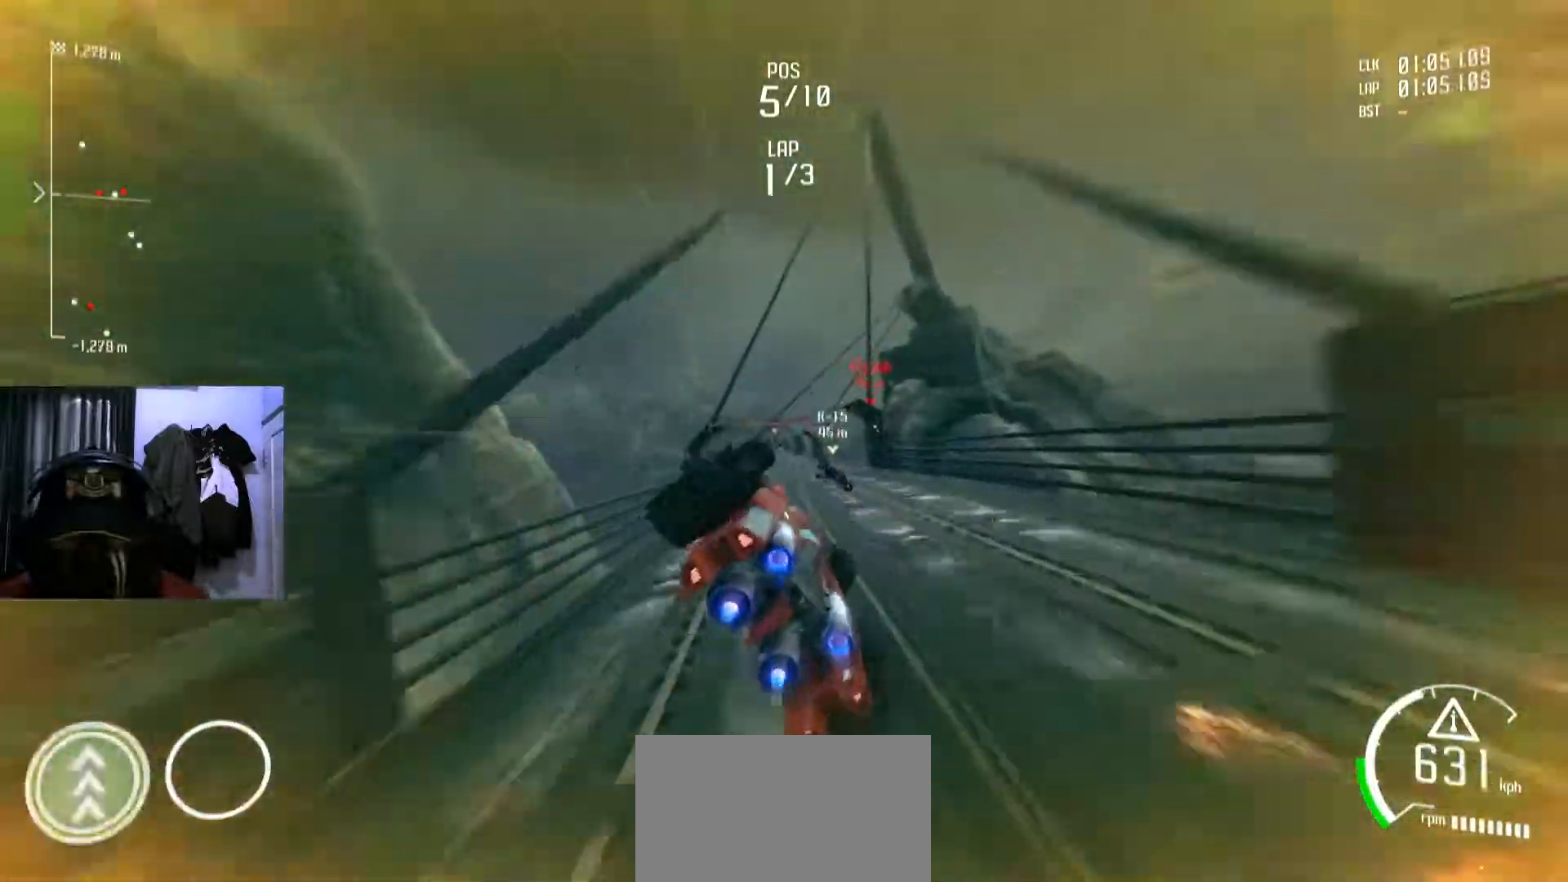
{"buttons": [], "left_stick": "center", "right_stick": "center", "events": []}
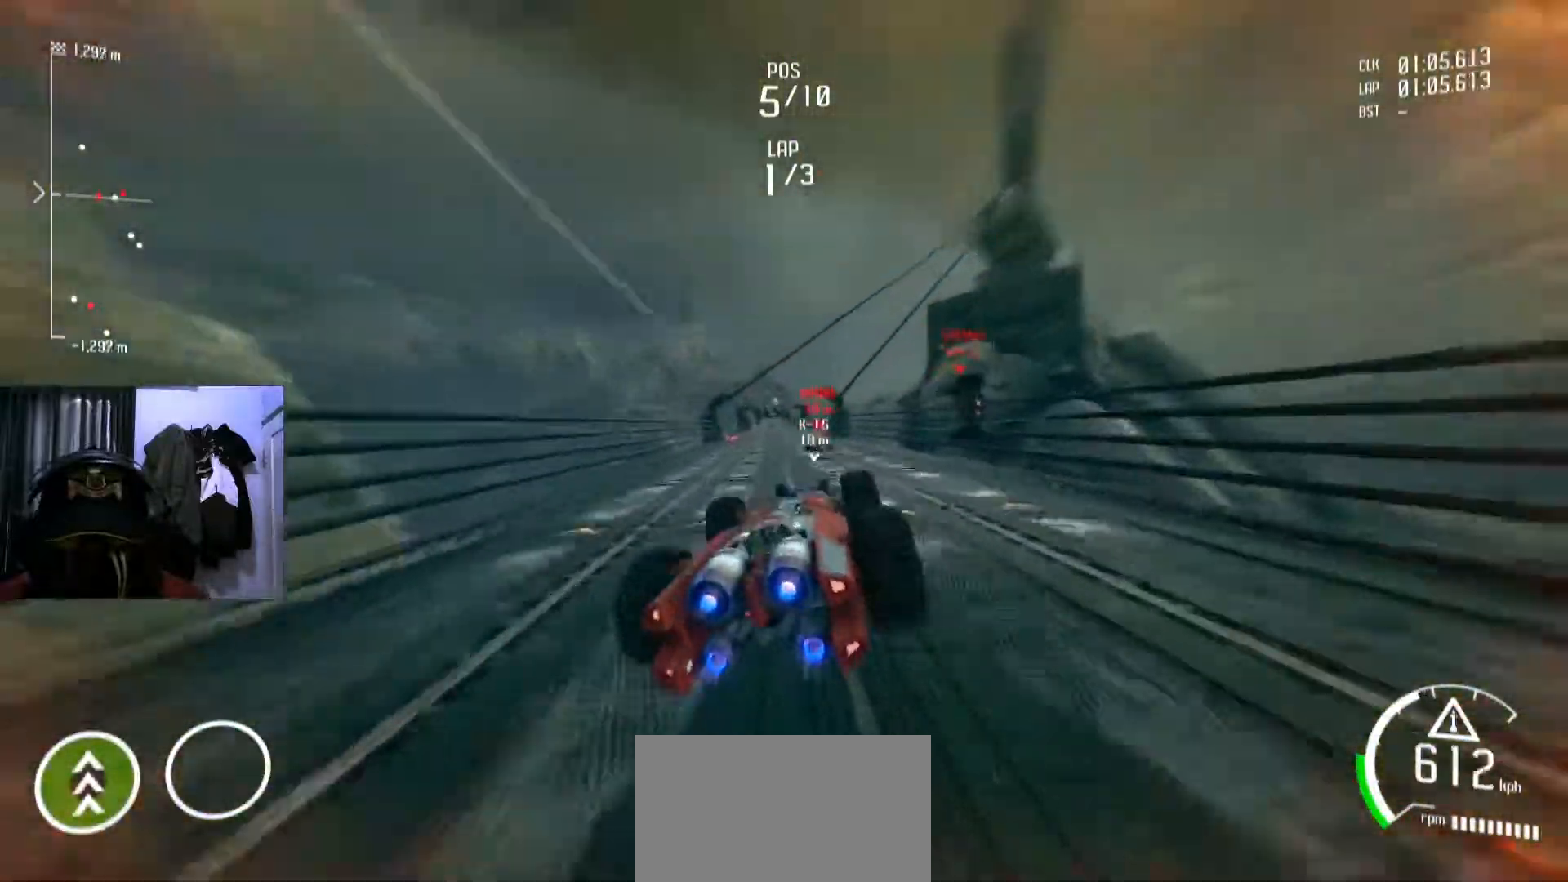
{"buttons": [], "left_stick": "center", "right_stick": "center"}
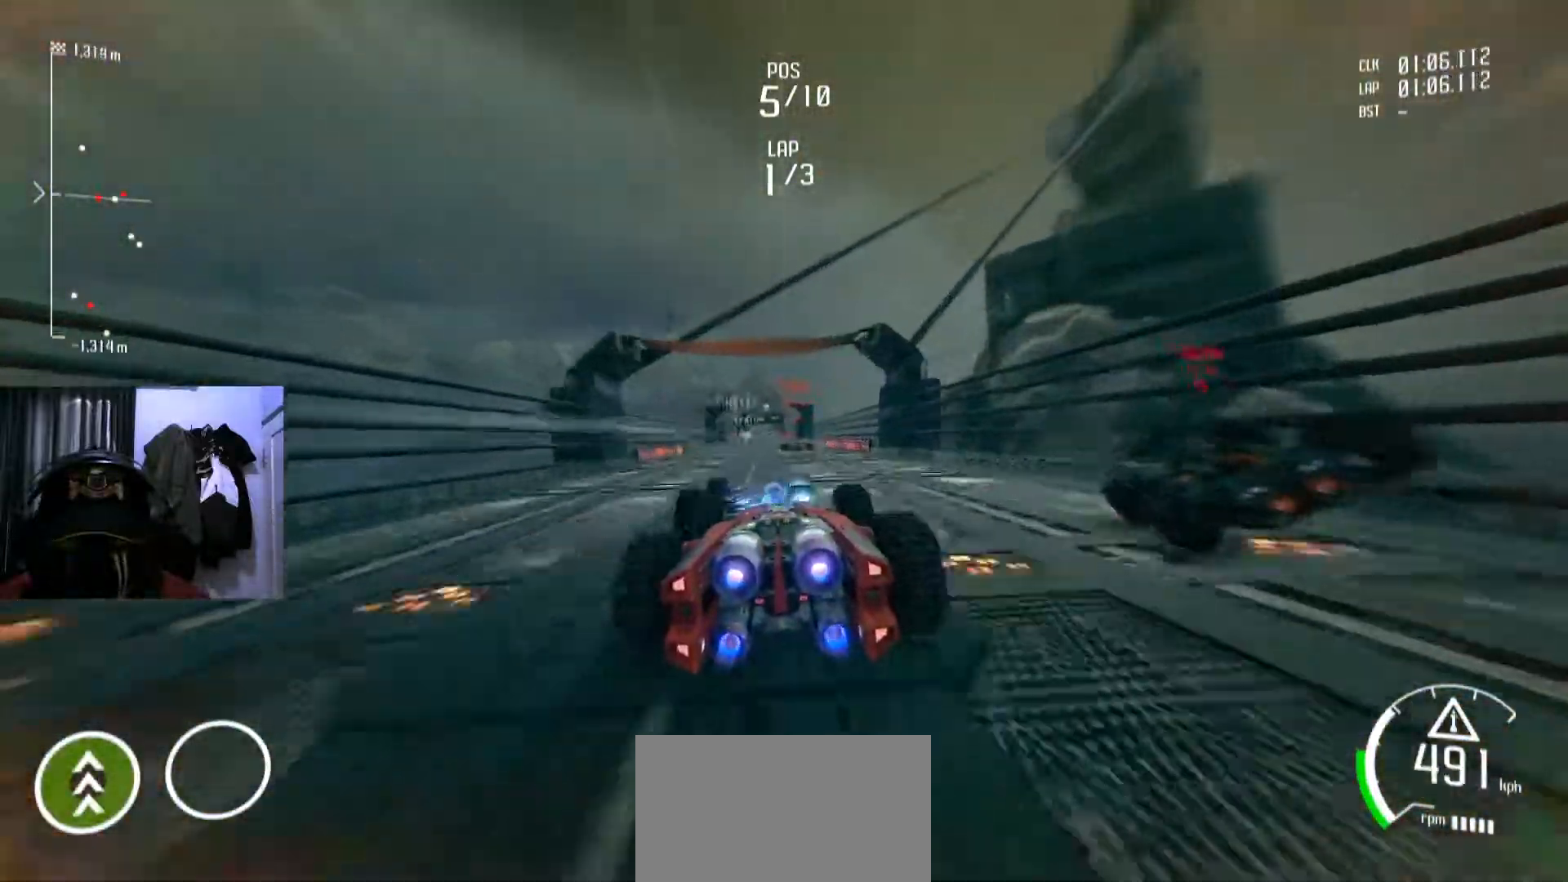
{"buttons": [], "left_stick": "center", "right_stick": "center", "events": [[184, "left_stick", "left"], [284, "left_stick", "center"]]}